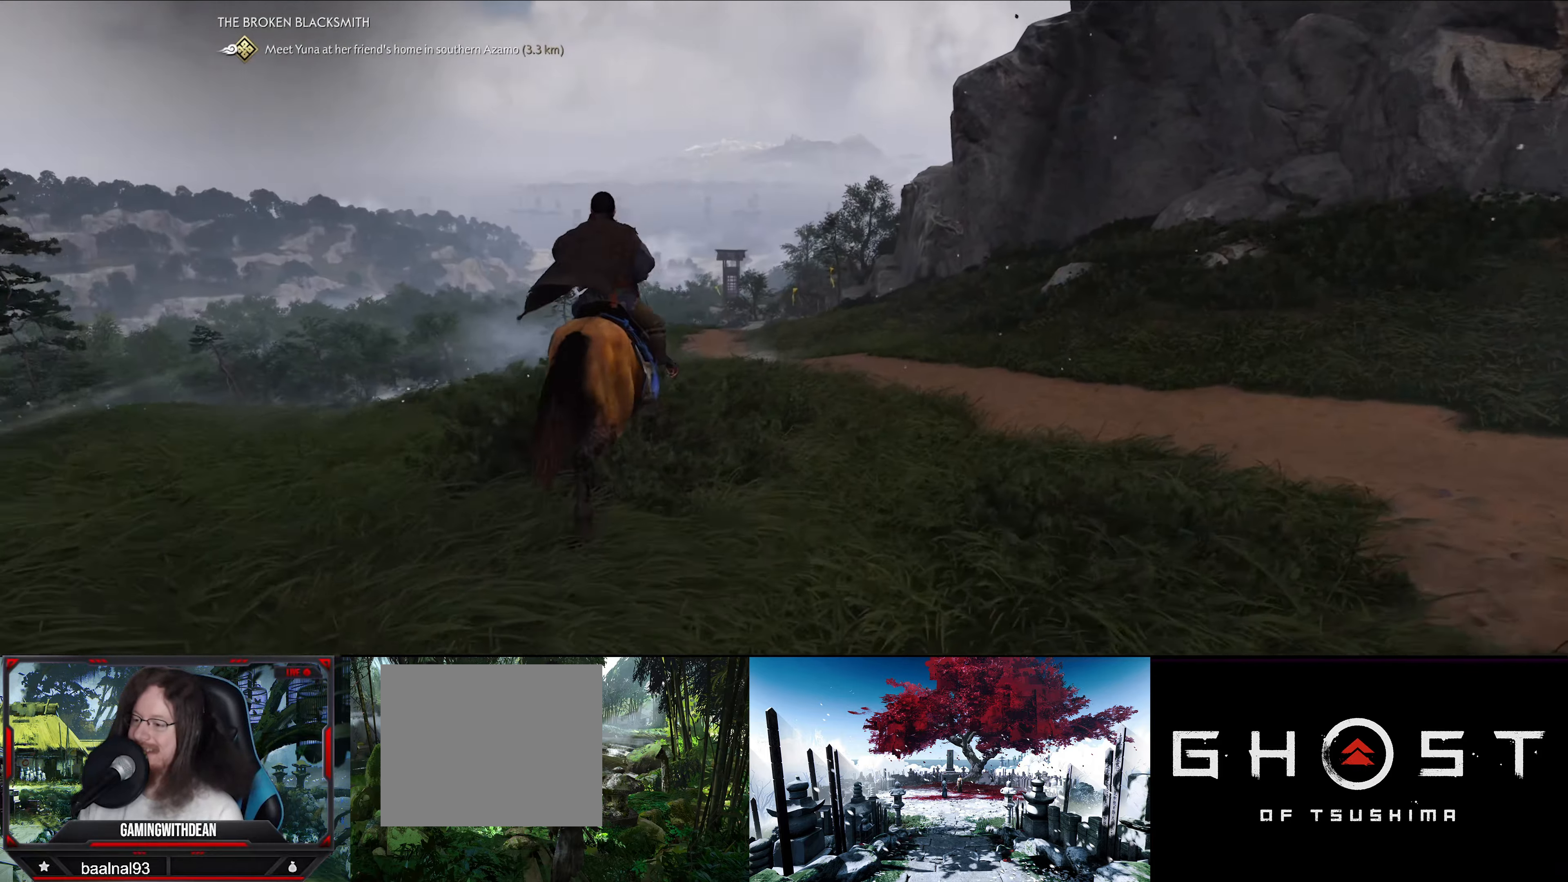
Gameplay with a controller (PlayStation layout); each line is a JSON object with the inputs held at the frame after it. "events" lists button and stick changes between this image and that frame as [ms after this image, input, new state], when the widget could be followed in between.
{"buttons": [], "left_stick": "up", "right_stick": "center", "events": [[150, "right_stick", "center"]]}
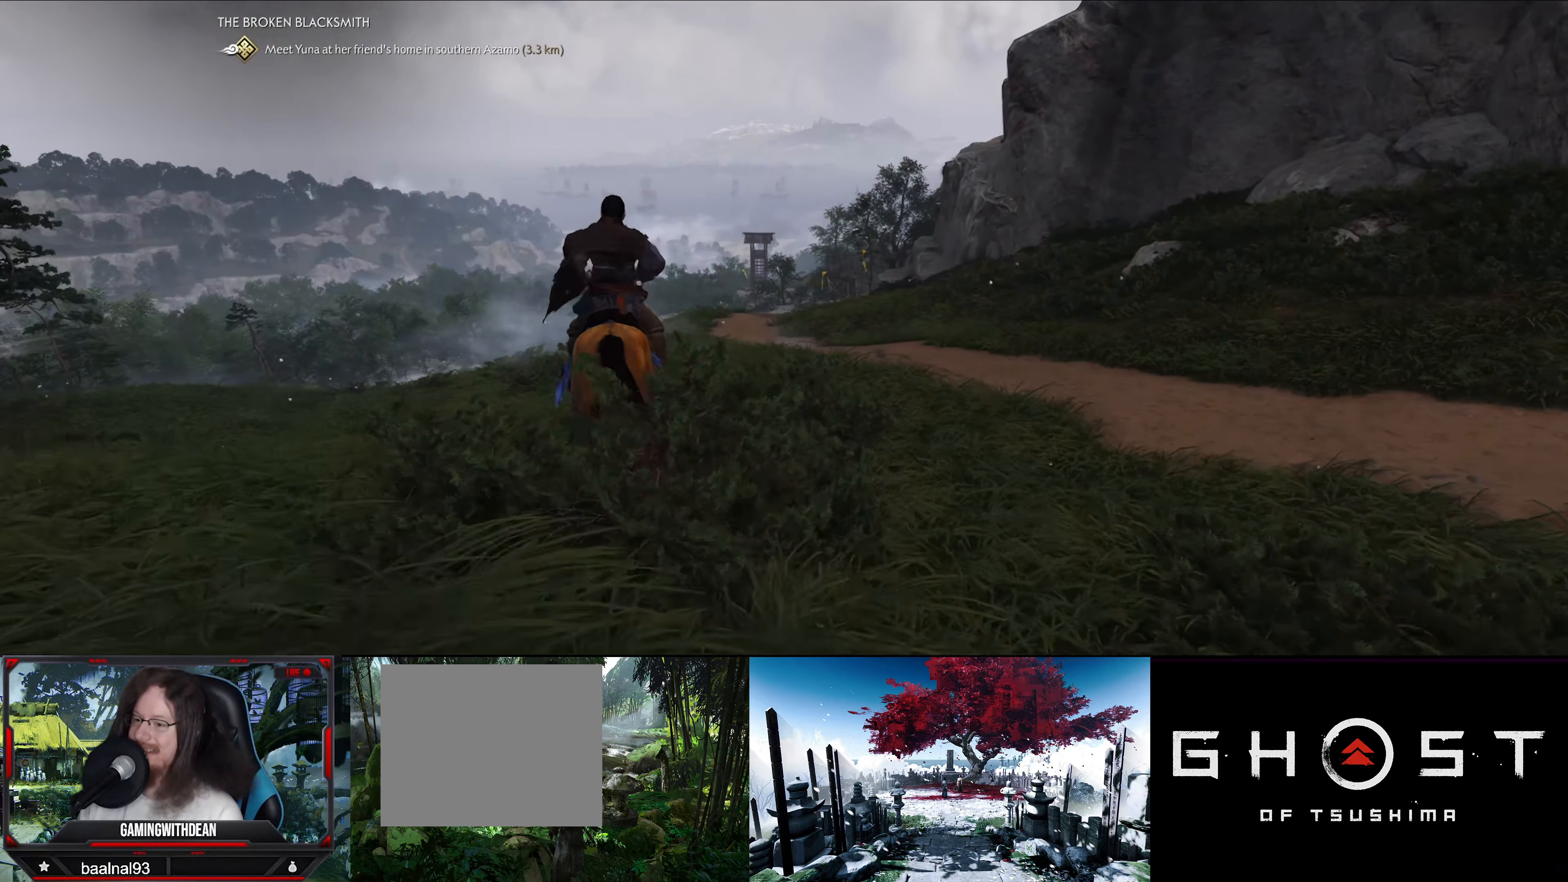
{"buttons": [], "left_stick": "up", "right_stick": "down-right", "events": [[167, "right_stick", "down-right"]]}
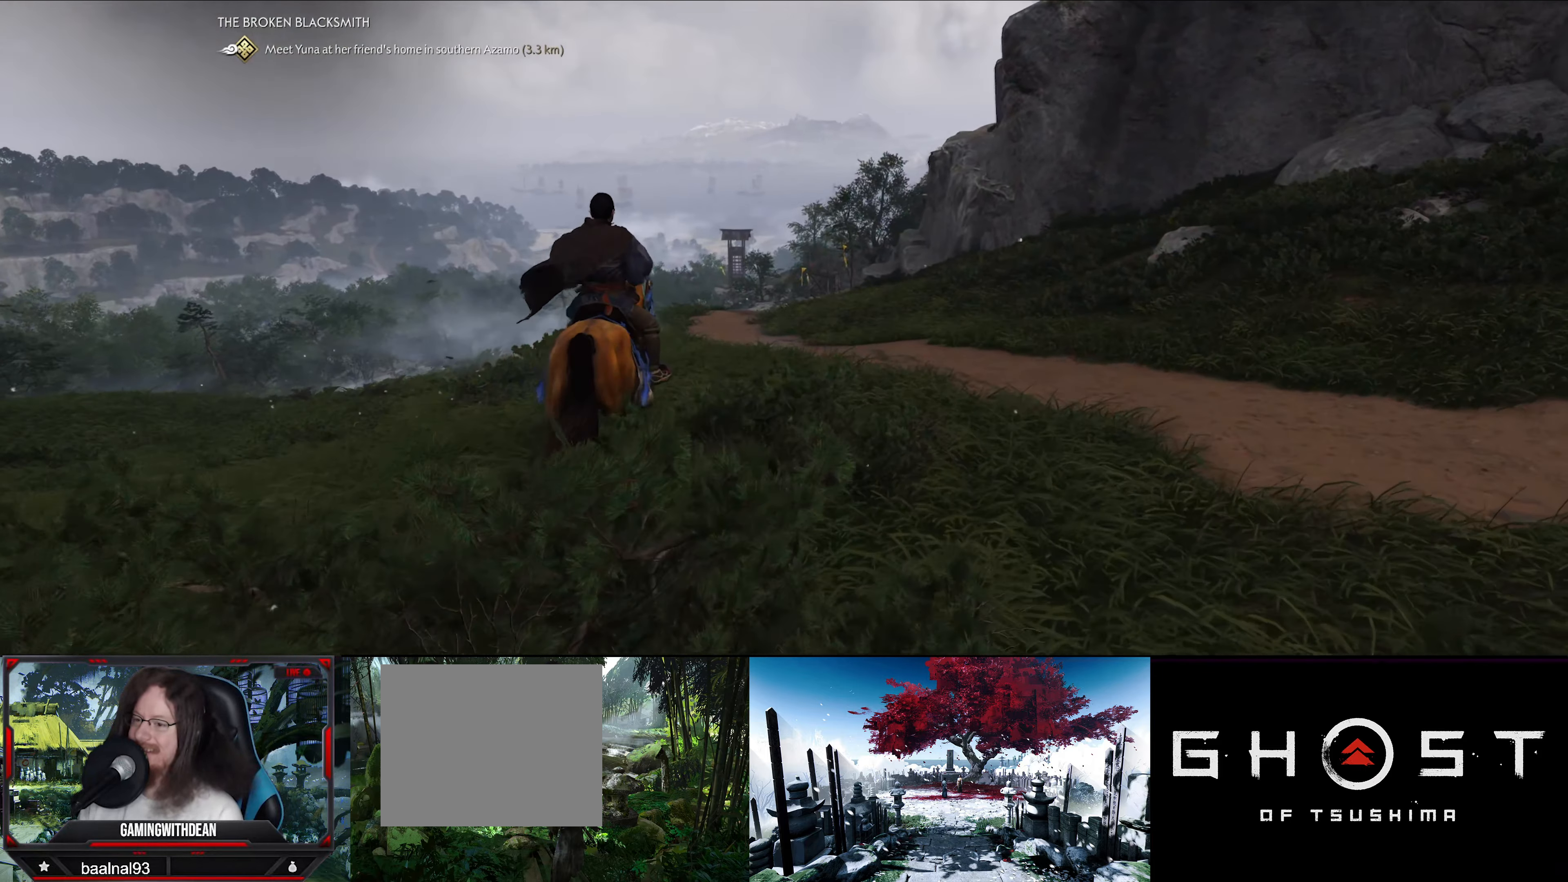
{"buttons": [], "left_stick": "up-right", "right_stick": "right", "events": [[117, "L3", "down"], [217, "L3", "up"], [217, "right_stick", "right"], [500, "left_stick", "up-right"]]}
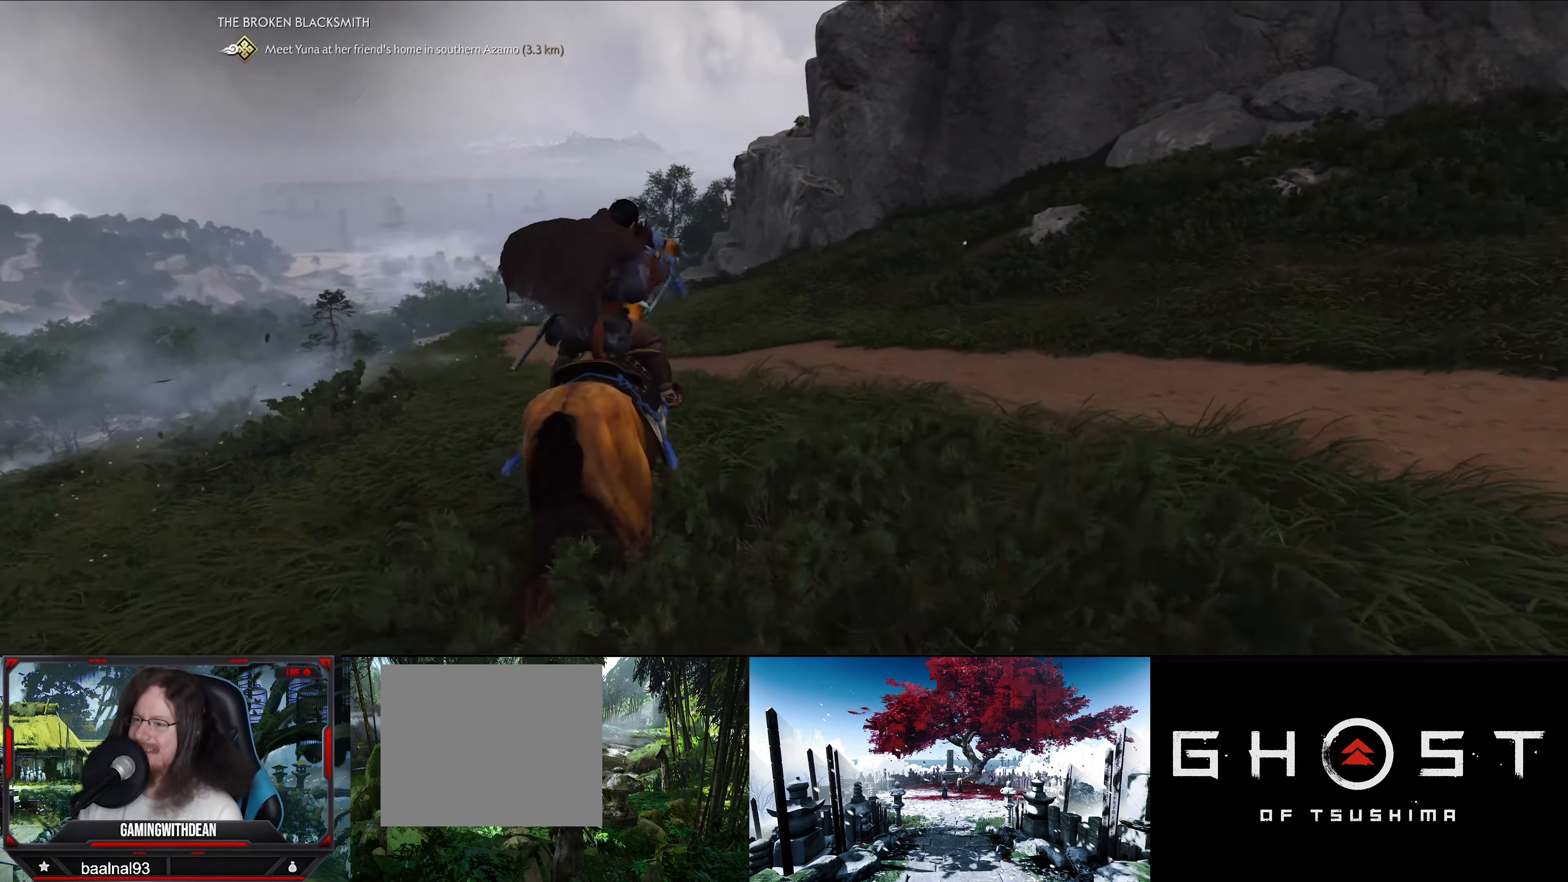
{"buttons": [], "left_stick": "up-right", "right_stick": "up-right", "events": [[384, "right_stick", "up-right"]]}
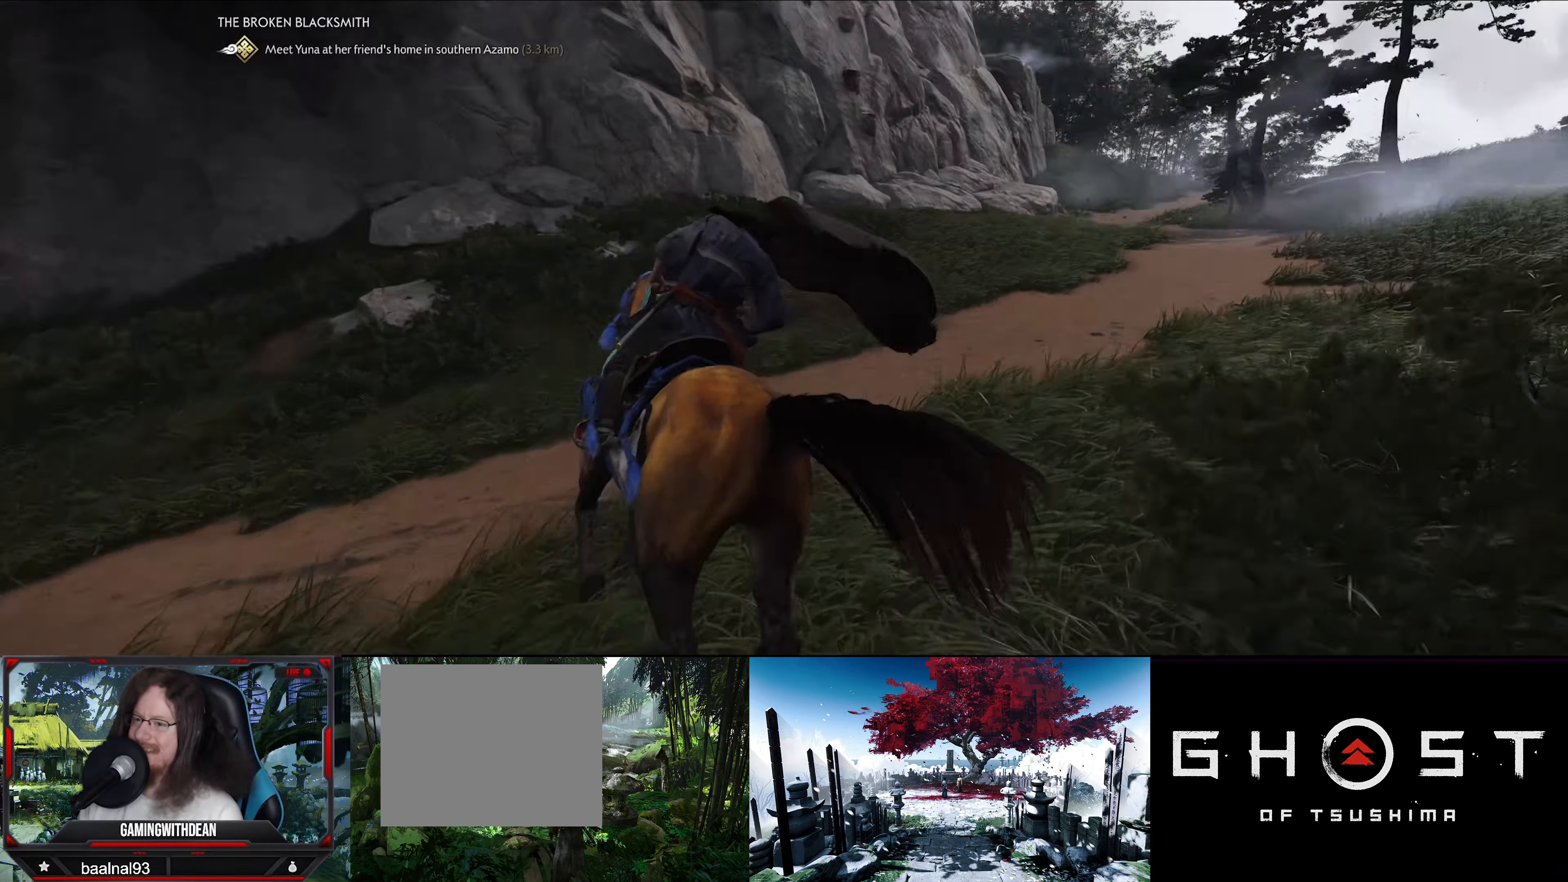
{"buttons": [], "left_stick": "up", "right_stick": "center", "events": [[67, "left_stick", "up"], [250, "right_stick", "center"]]}
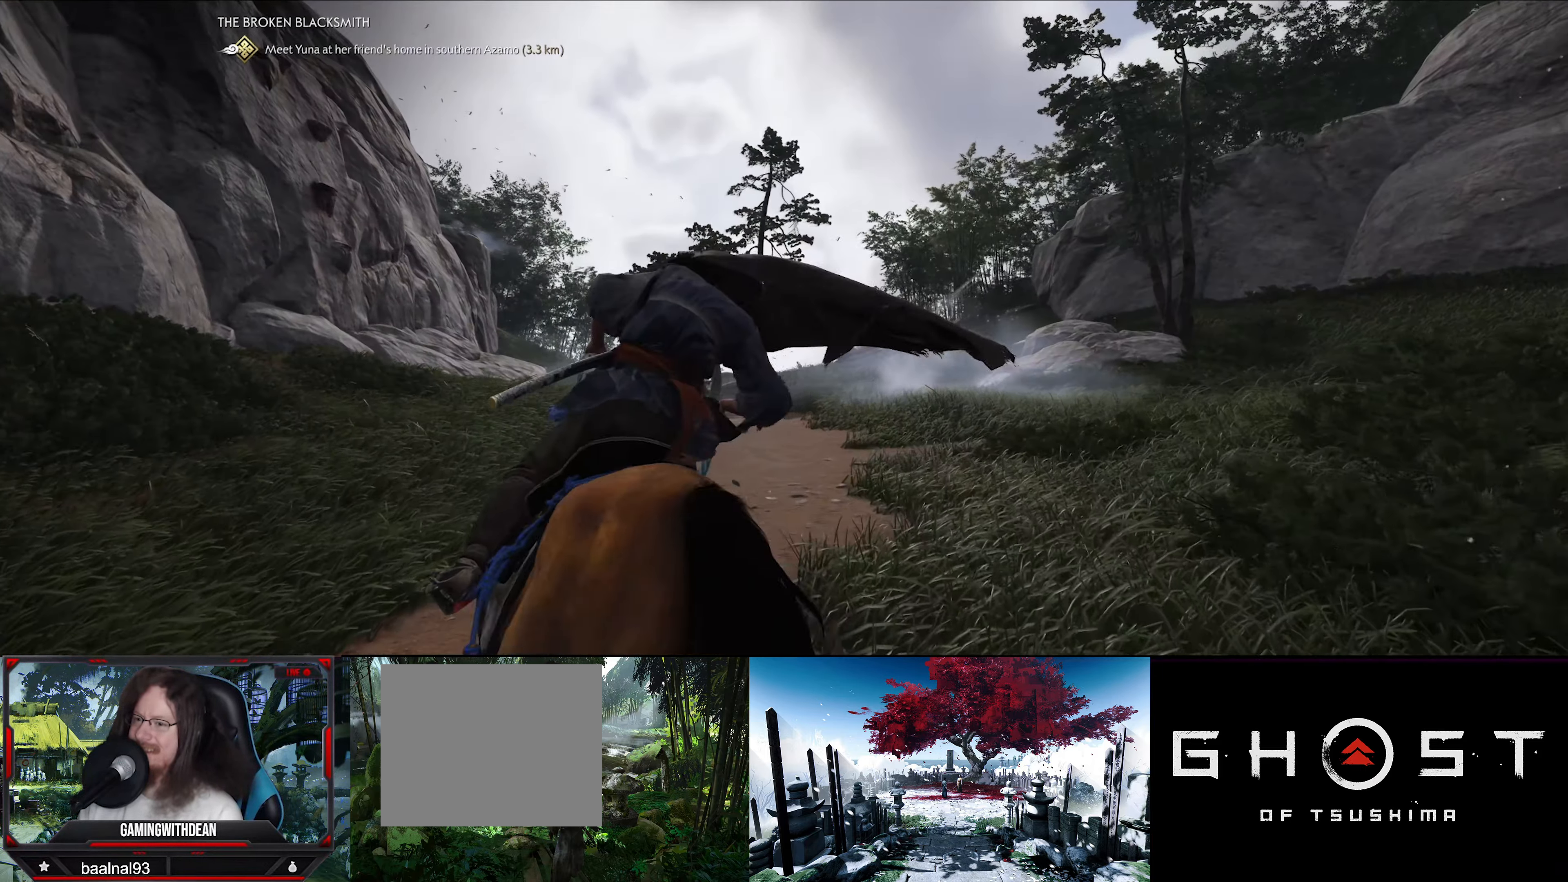
{"buttons": [], "left_stick": "up", "right_stick": "down", "events": [[334, "right_stick", "down"]]}
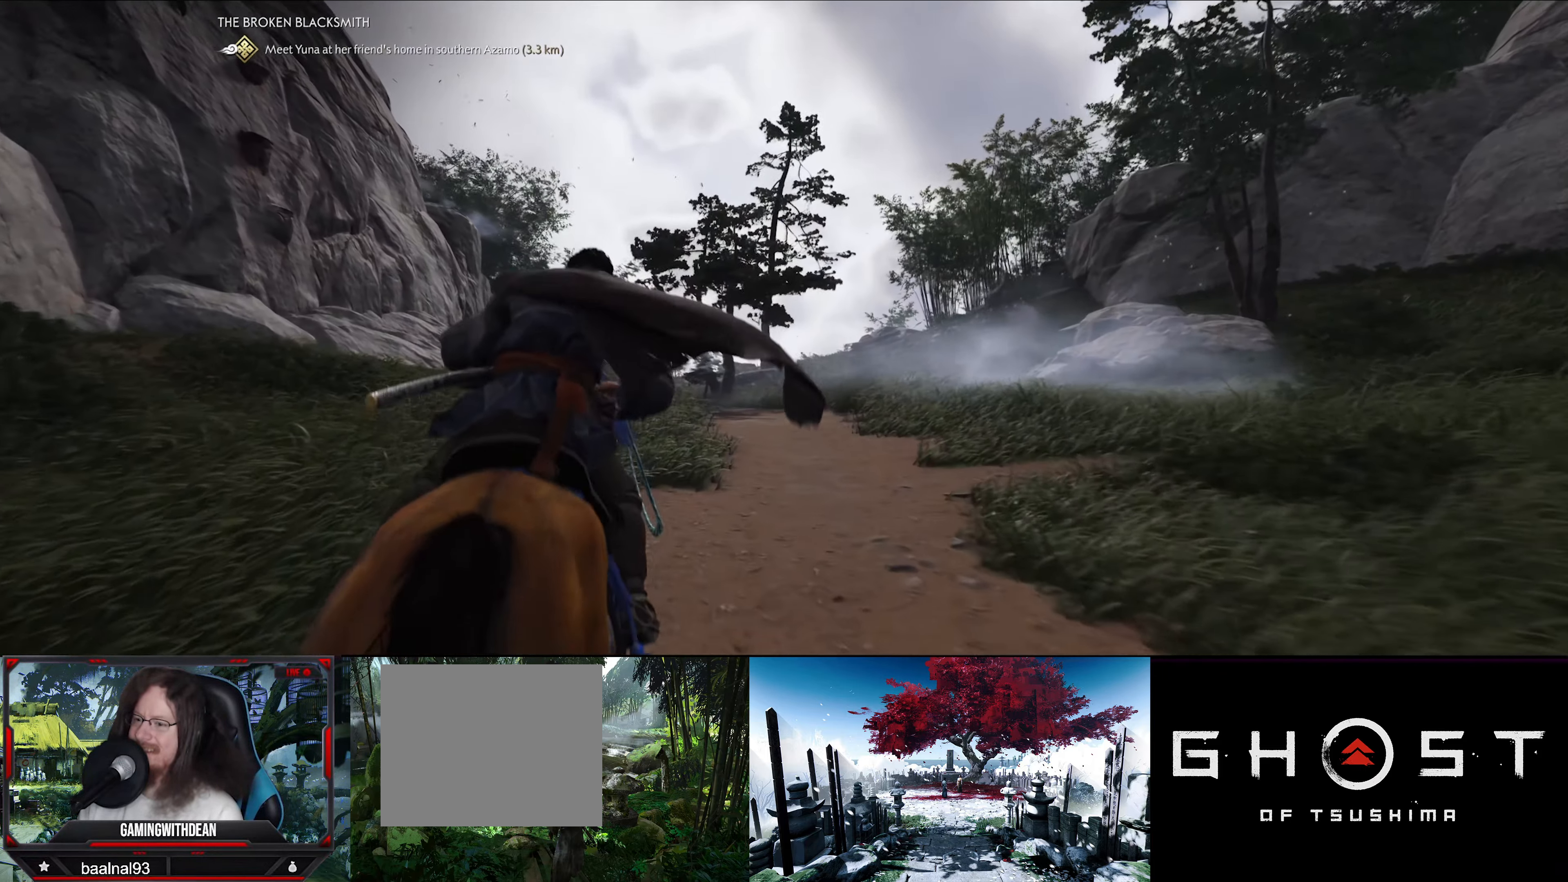
{"buttons": [], "left_stick": "up", "right_stick": "down", "events": [[84, "right_stick", "center"], [316, "right_stick", "down"]]}
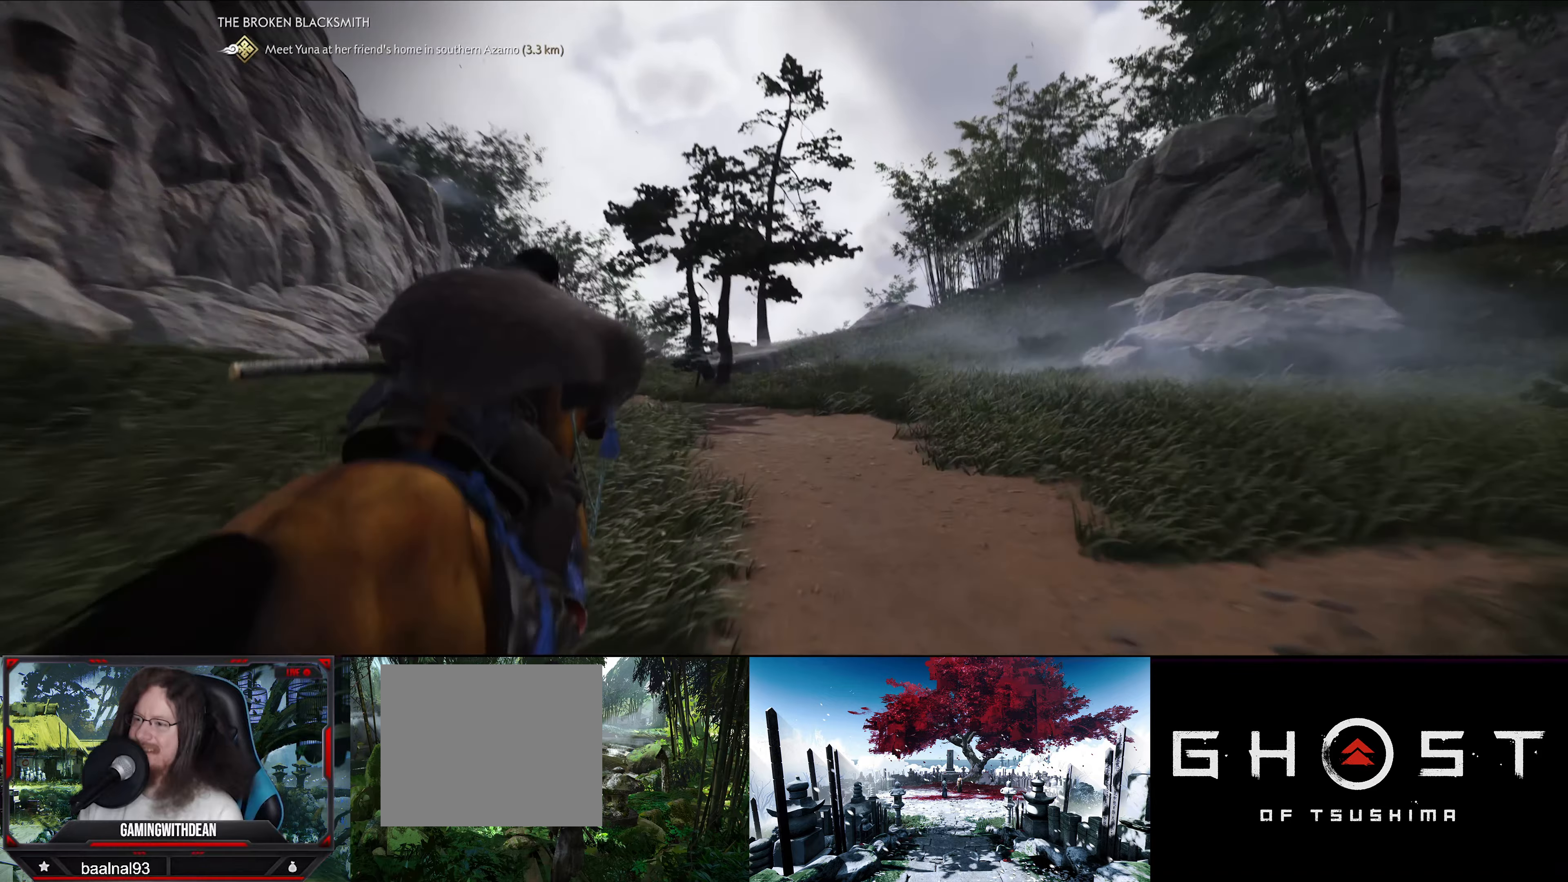
{"buttons": [], "left_stick": "up", "right_stick": "down", "events": [[166, "right_stick", "center"], [500, "right_stick", "down"]]}
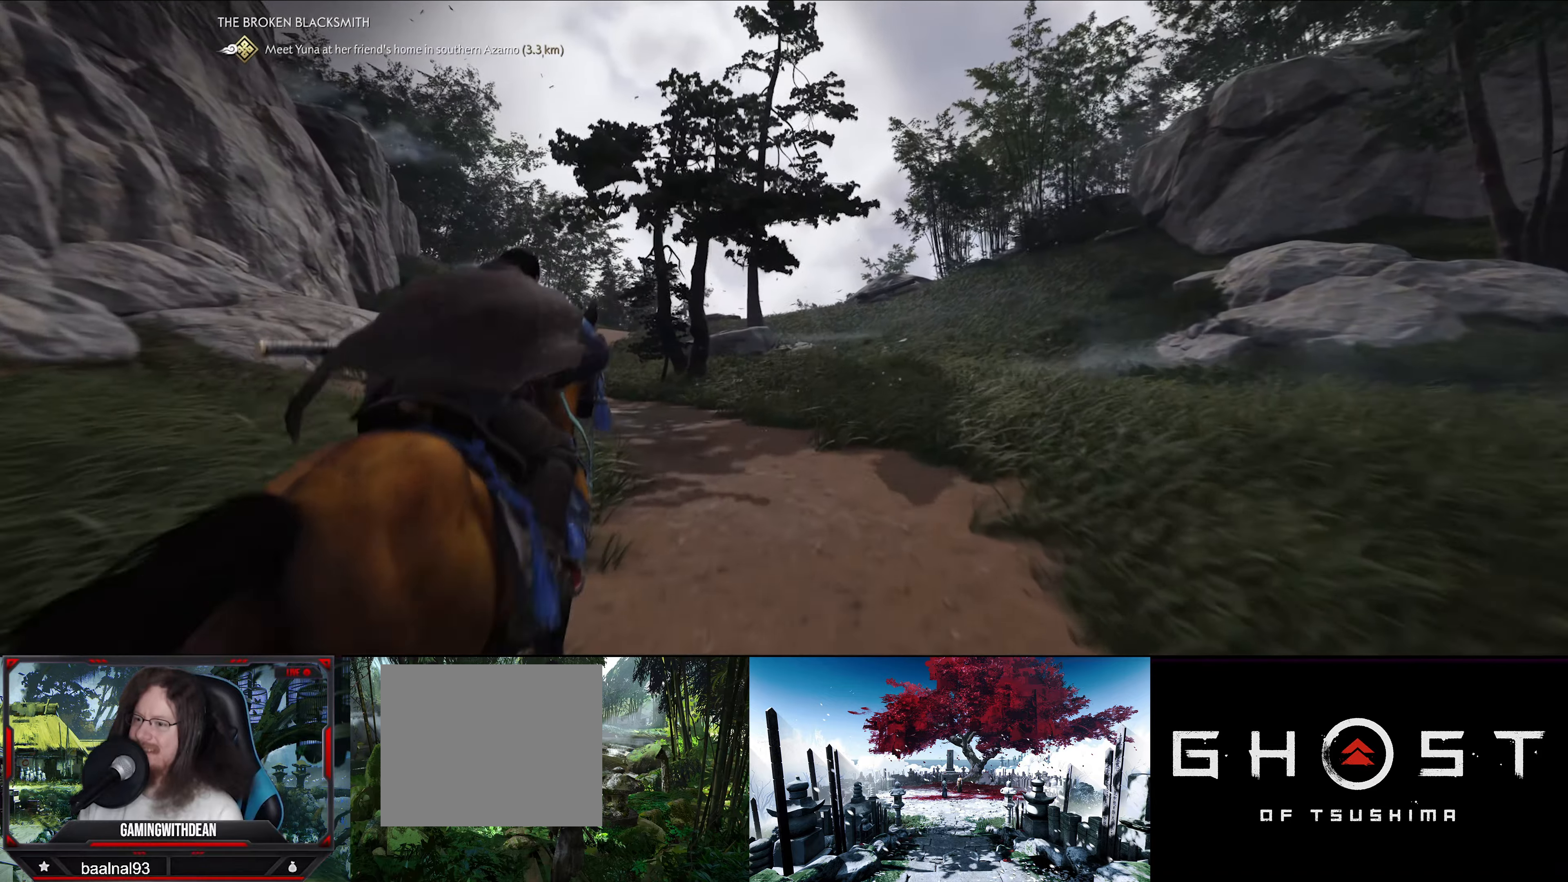
{"buttons": [], "left_stick": "up", "right_stick": "down-right", "events": [[350, "right_stick", "down-right"]]}
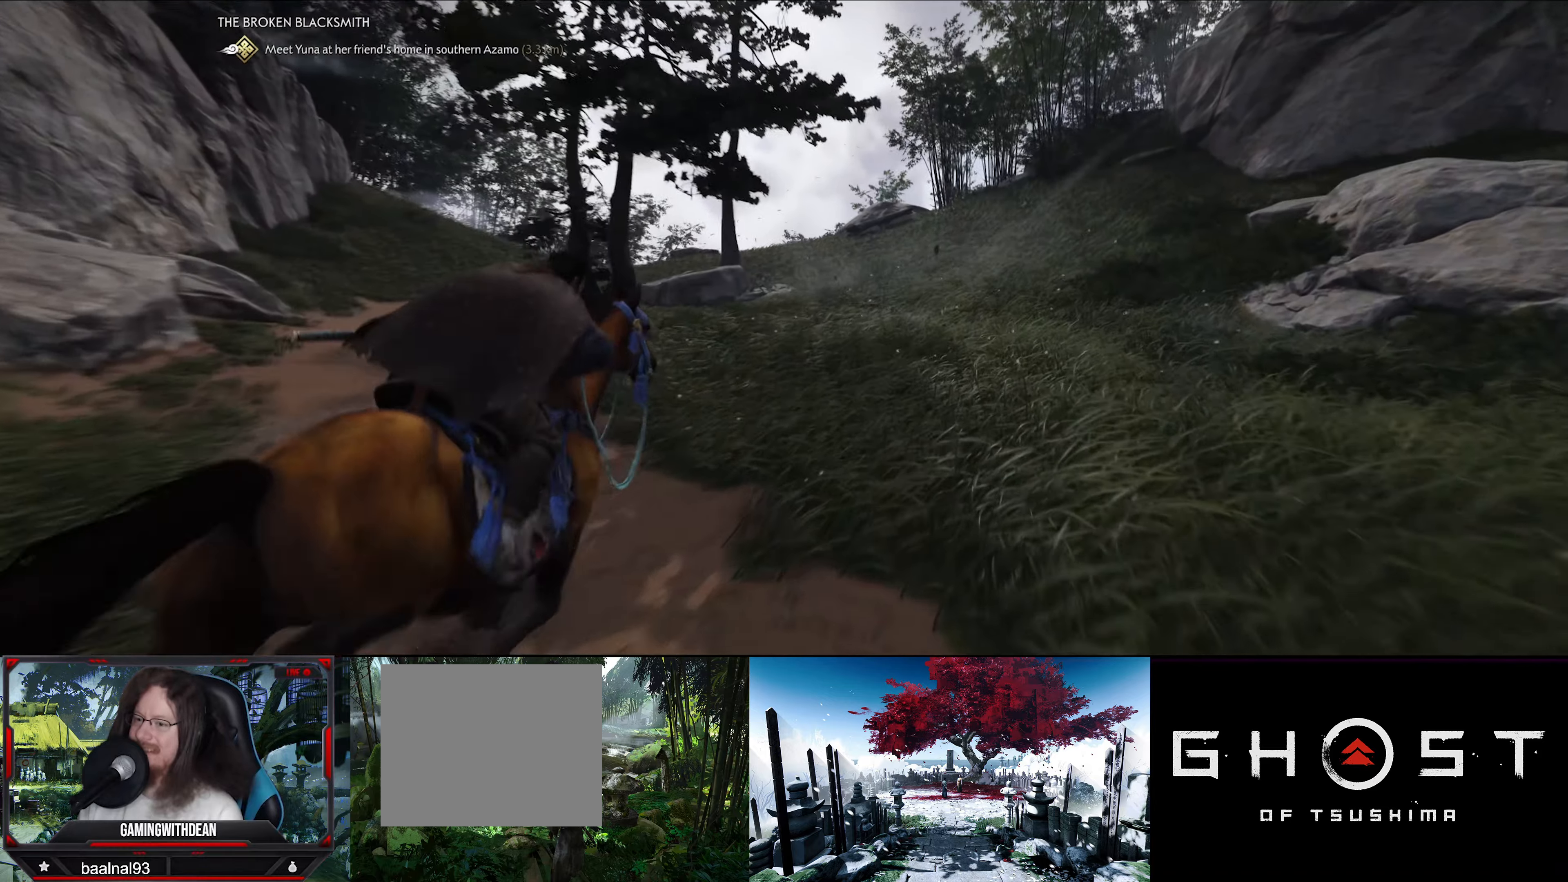
{"buttons": [], "left_stick": "up", "right_stick": "center", "events": [[16, "right_stick", "center"]]}
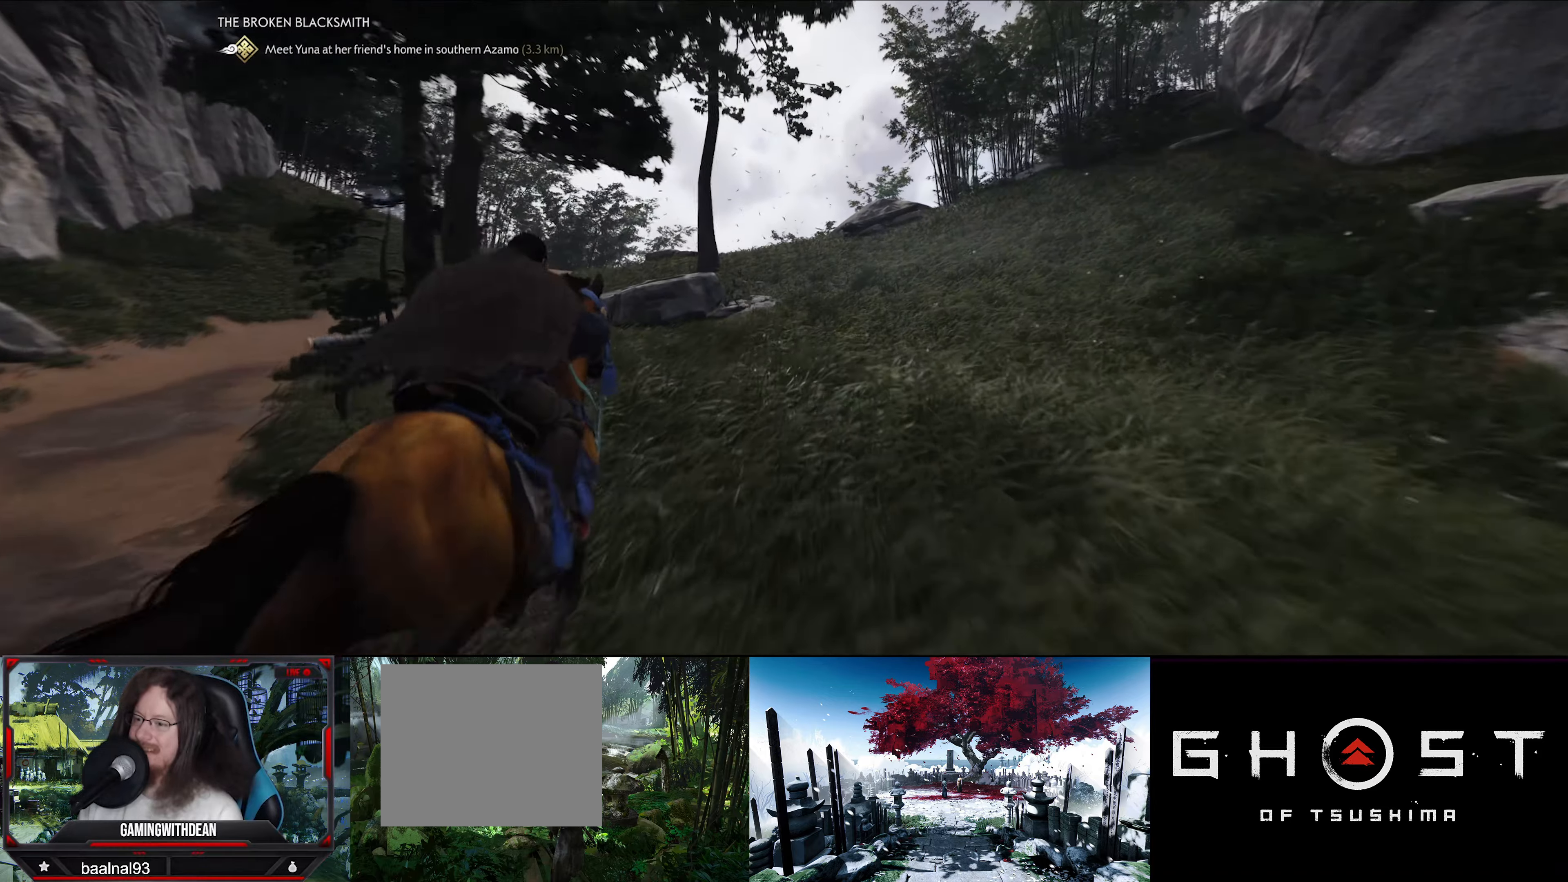
{"buttons": [], "left_stick": "up", "right_stick": "right", "events": [[50, "right_stick", "down-right"], [216, "right_stick", "right"]]}
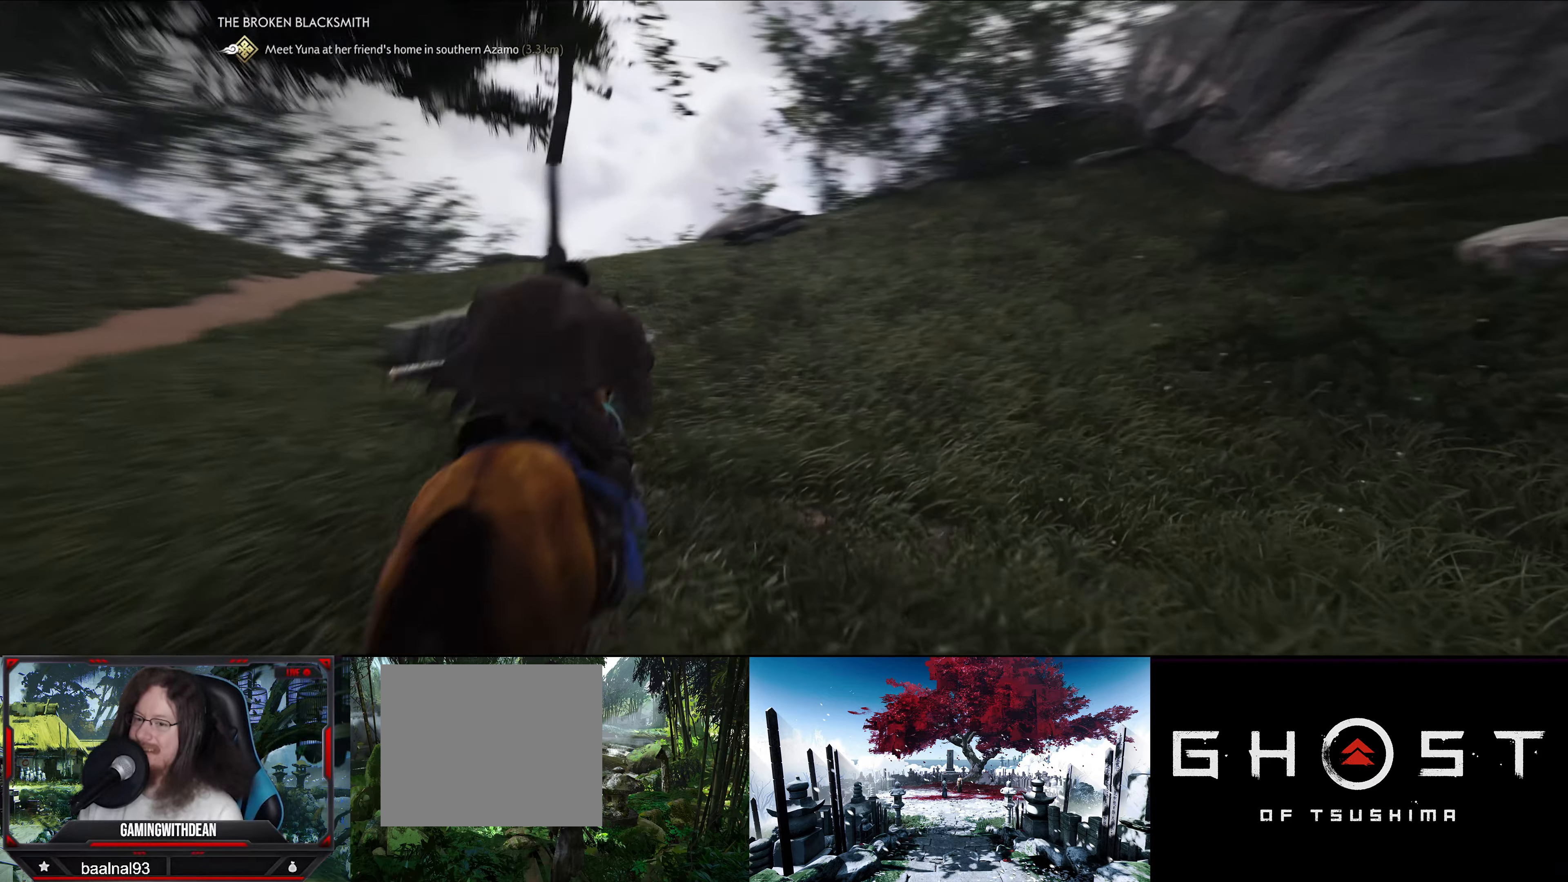
{"buttons": [], "left_stick": "up", "right_stick": "center", "events": [[216, "right_stick", "center"]]}
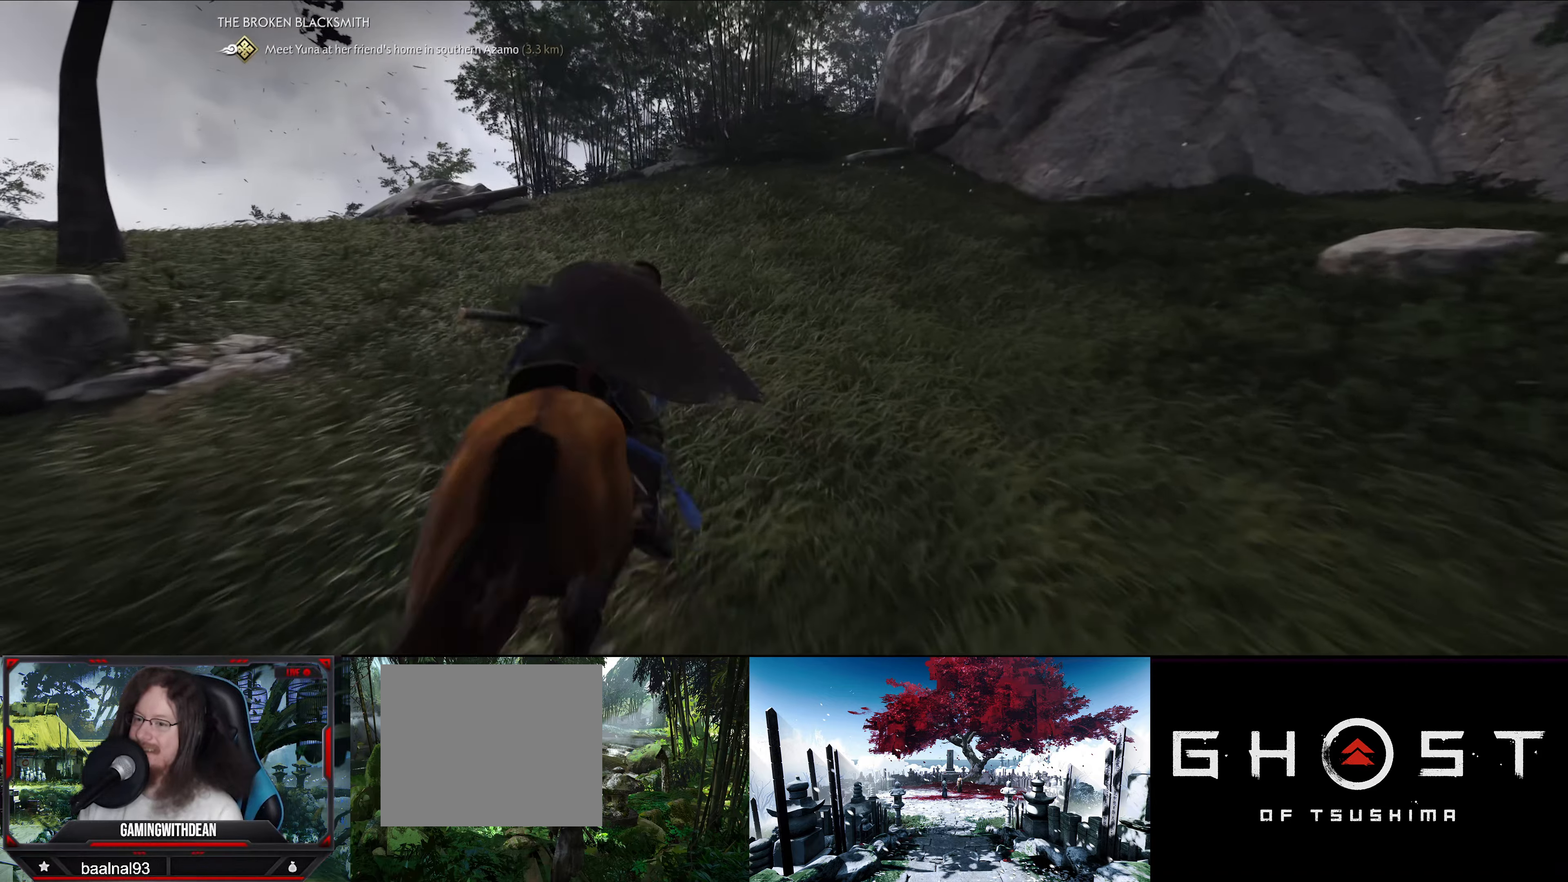
{"buttons": [], "left_stick": "up-right", "right_stick": "right", "events": [[316, "right_stick", "right"], [483, "left_stick", "up-right"]]}
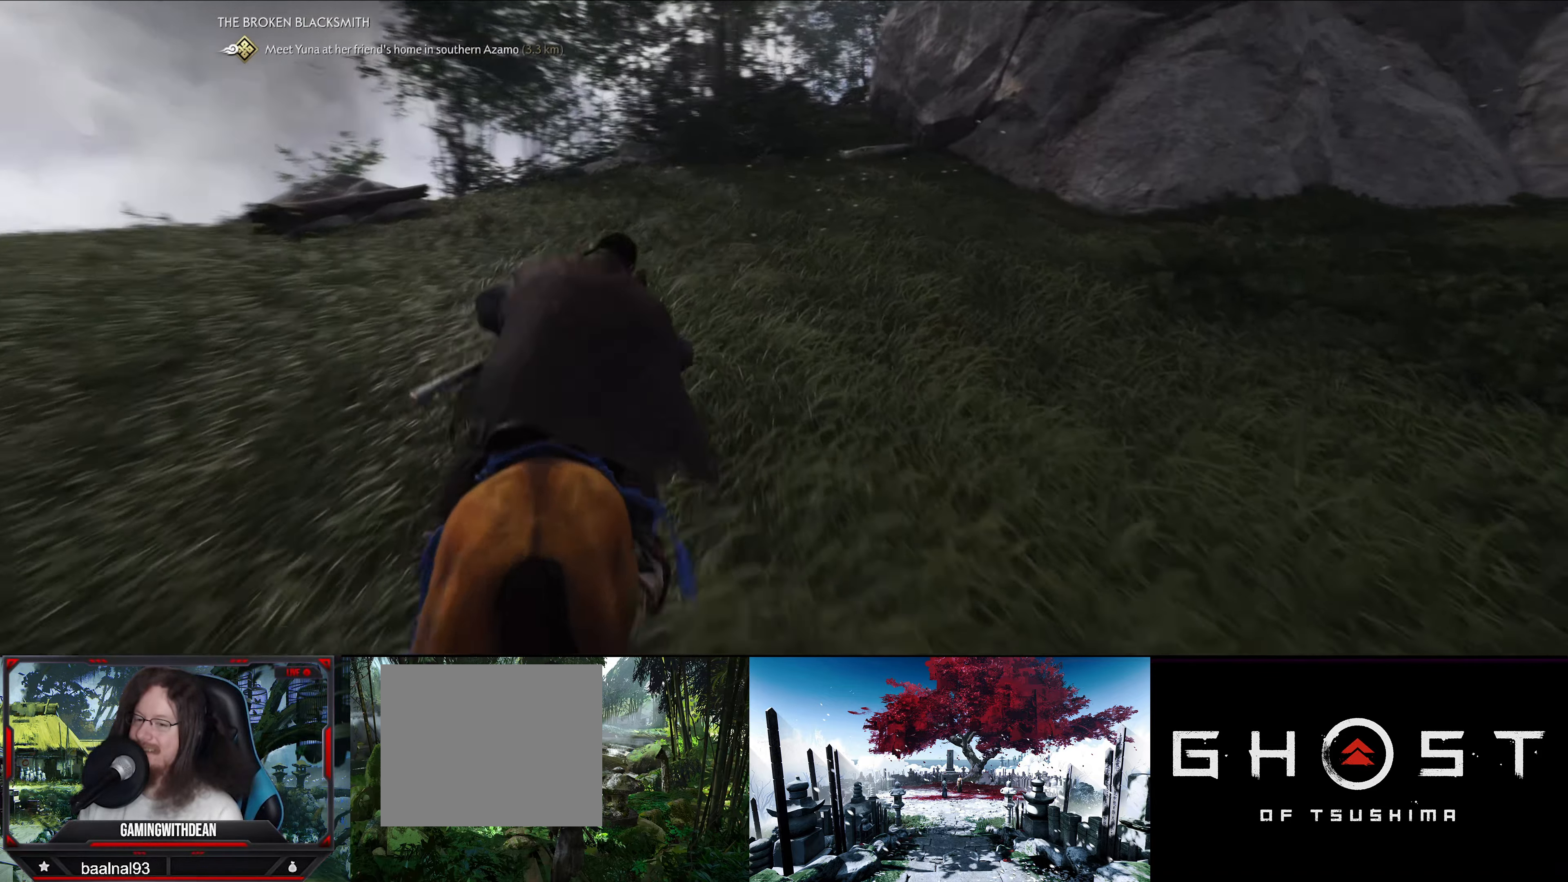
{"buttons": [], "left_stick": "up-right", "right_stick": "right", "events": []}
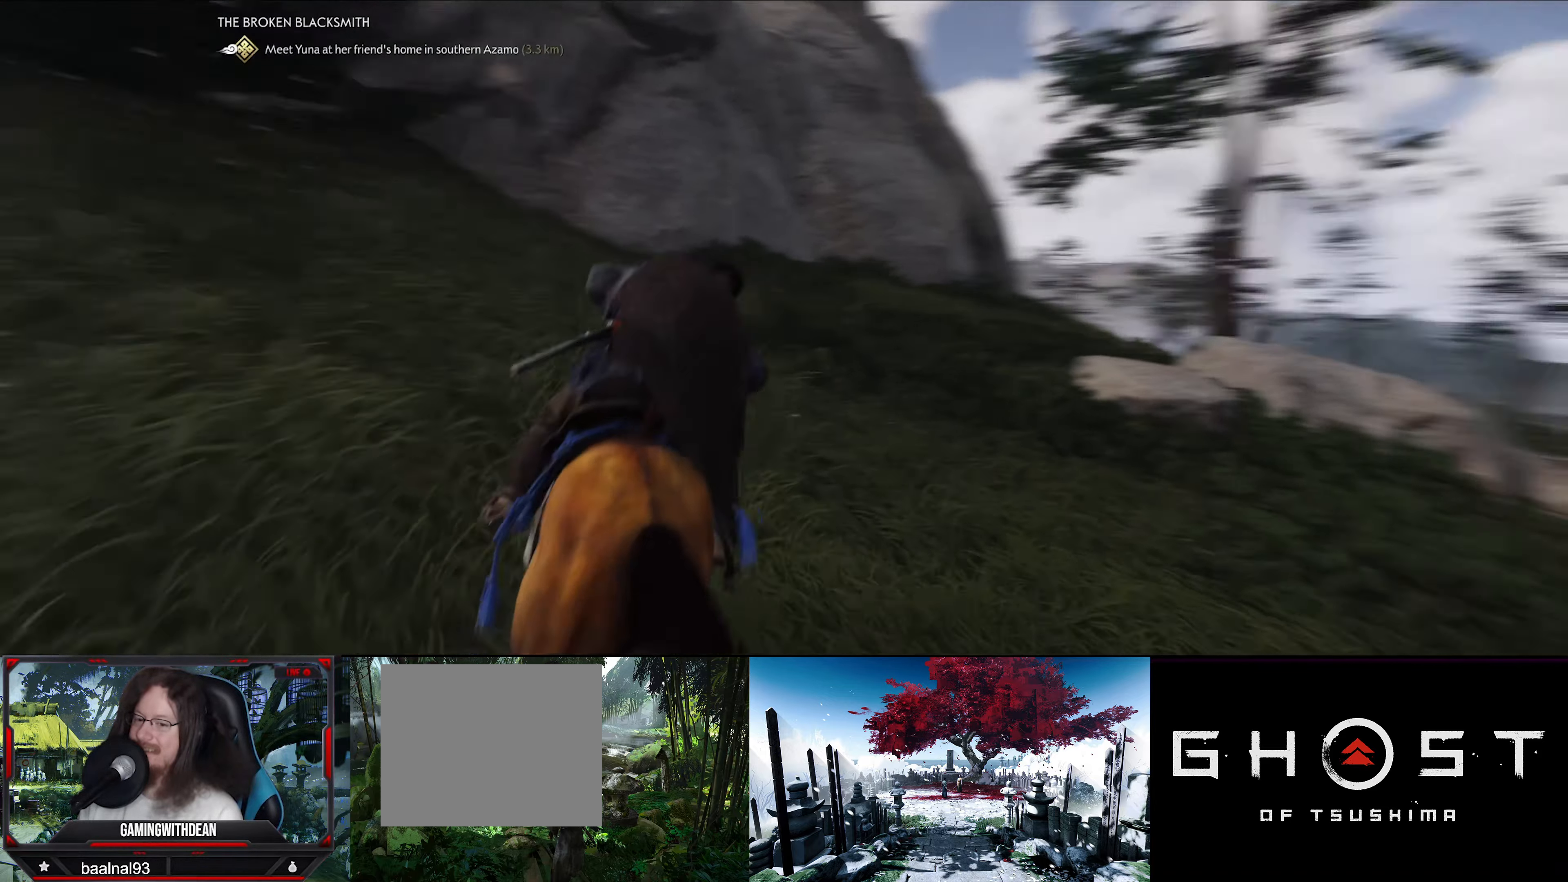
{"buttons": [], "left_stick": "up", "right_stick": "center", "events": [[83, "left_stick", "up"], [233, "right_stick", "center"]]}
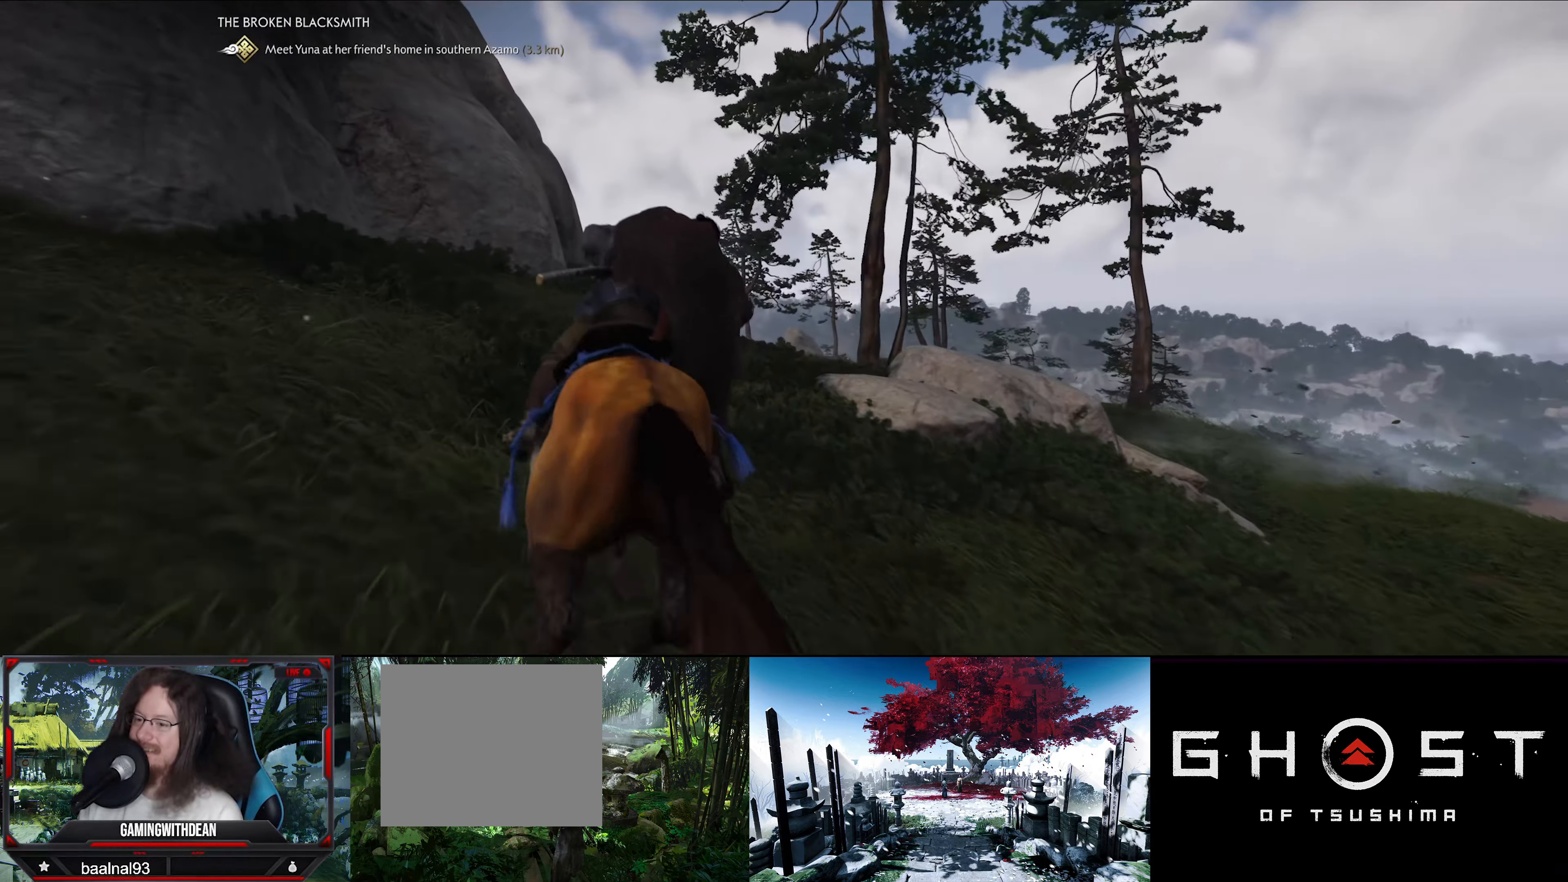
{"buttons": [], "left_stick": "up", "right_stick": "center", "events": [[66, "right_stick", "down"], [333, "right_stick", "center"]]}
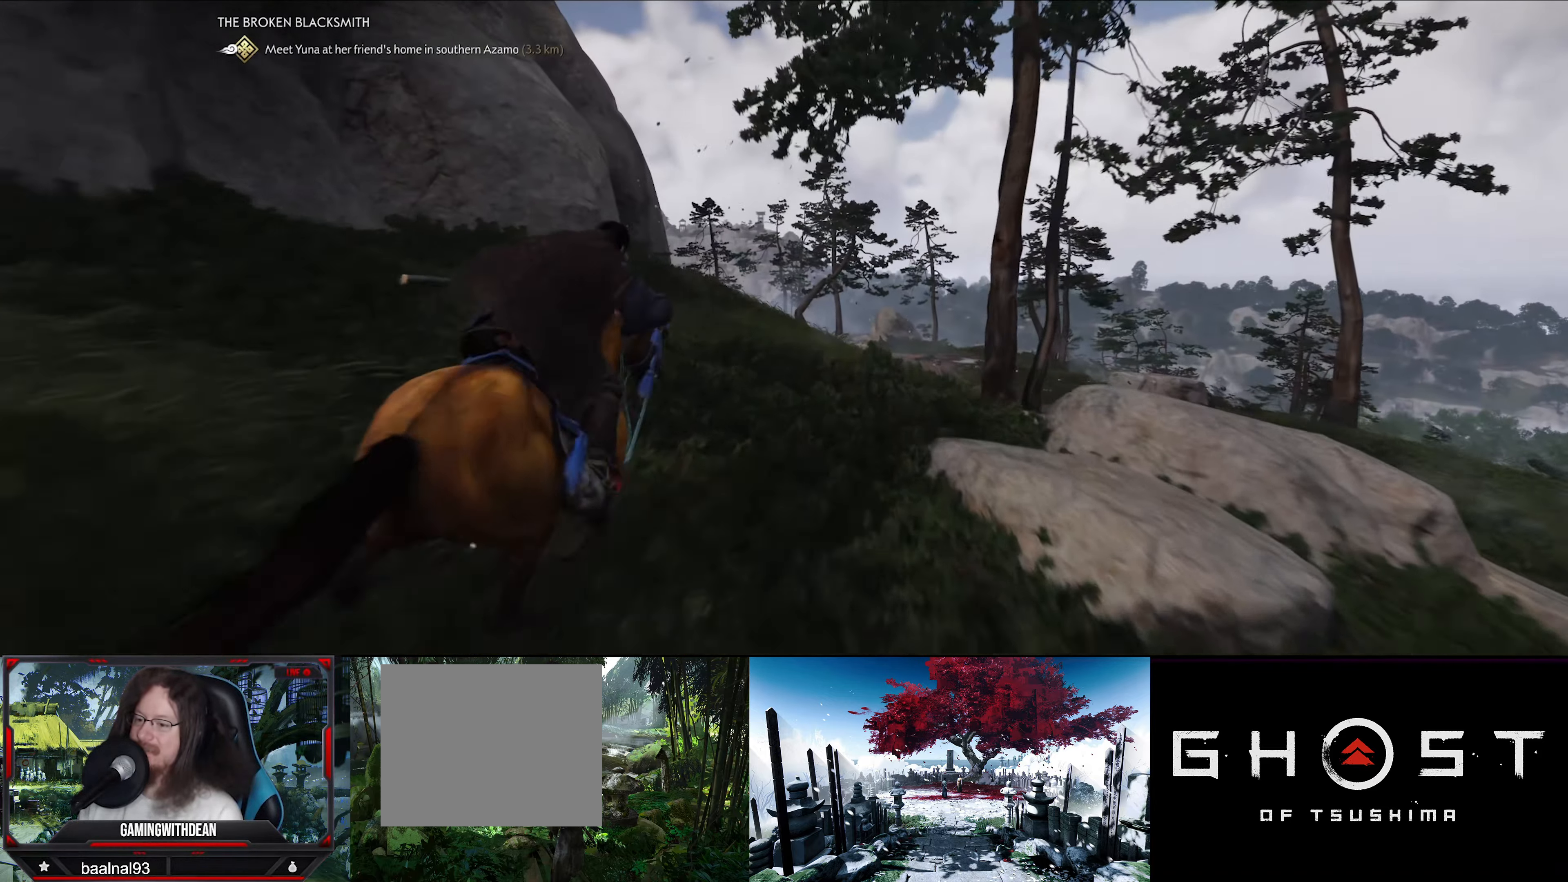
{"buttons": [], "left_stick": "up", "right_stick": "center", "events": []}
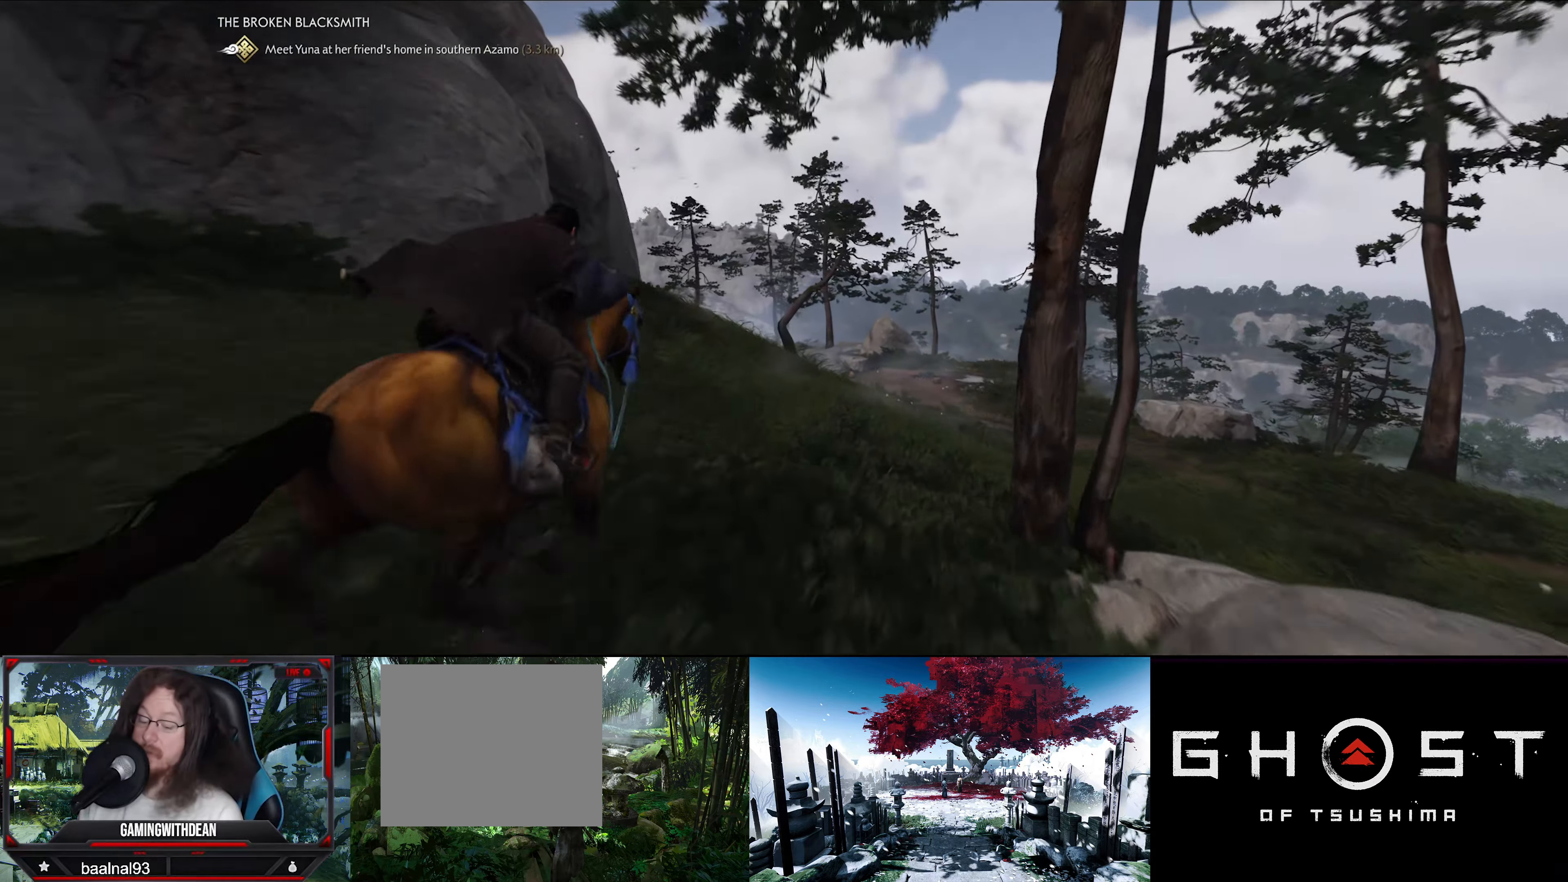
{"buttons": [], "left_stick": "up", "right_stick": "center", "events": []}
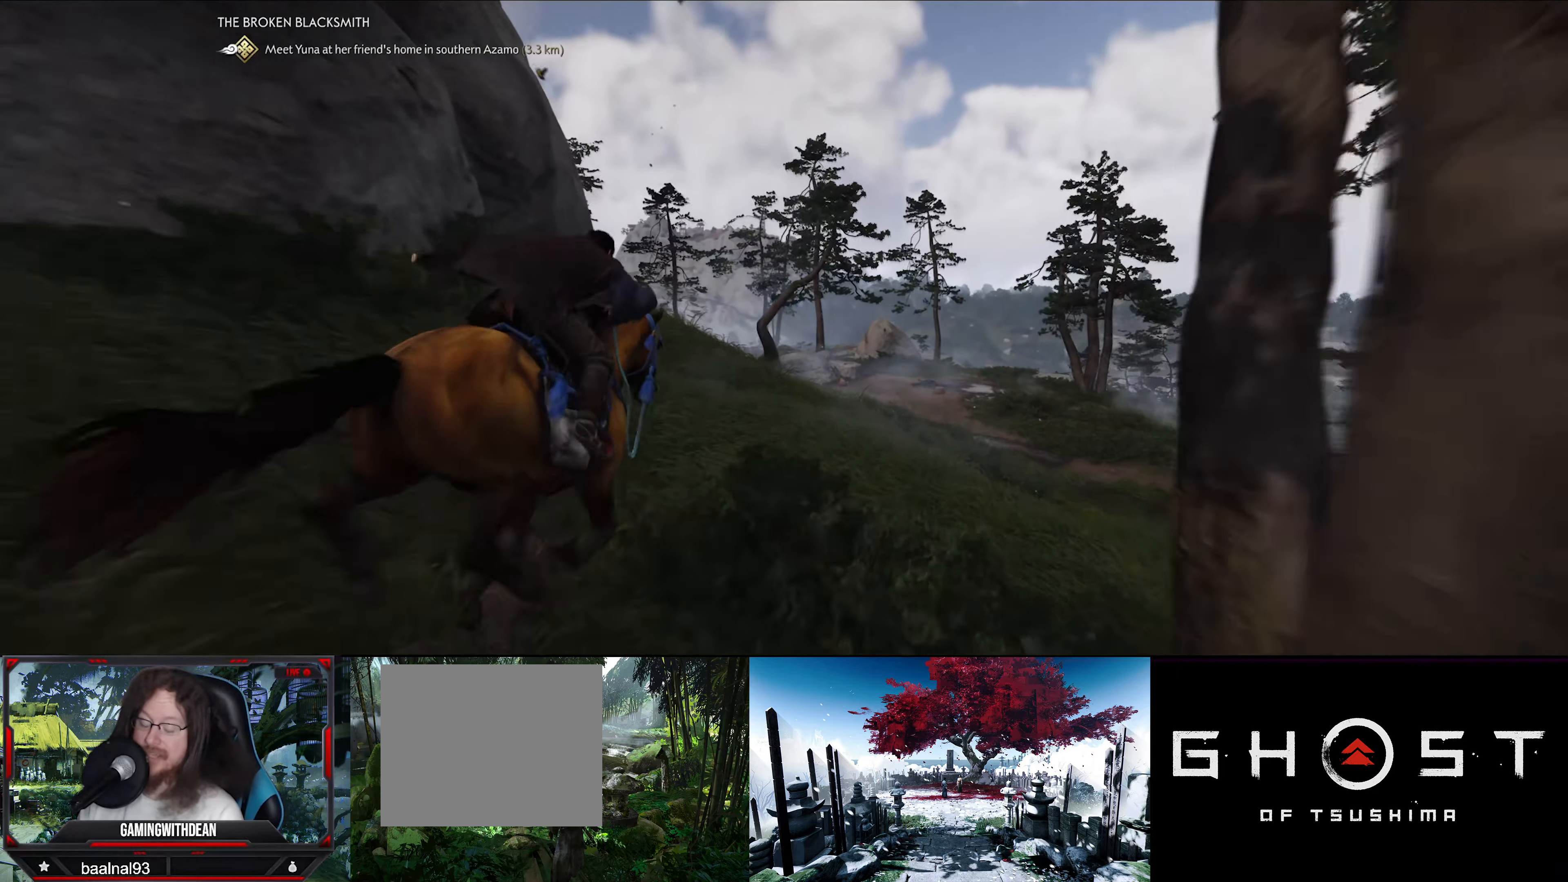
{"buttons": [], "left_stick": "up", "right_stick": "center", "events": []}
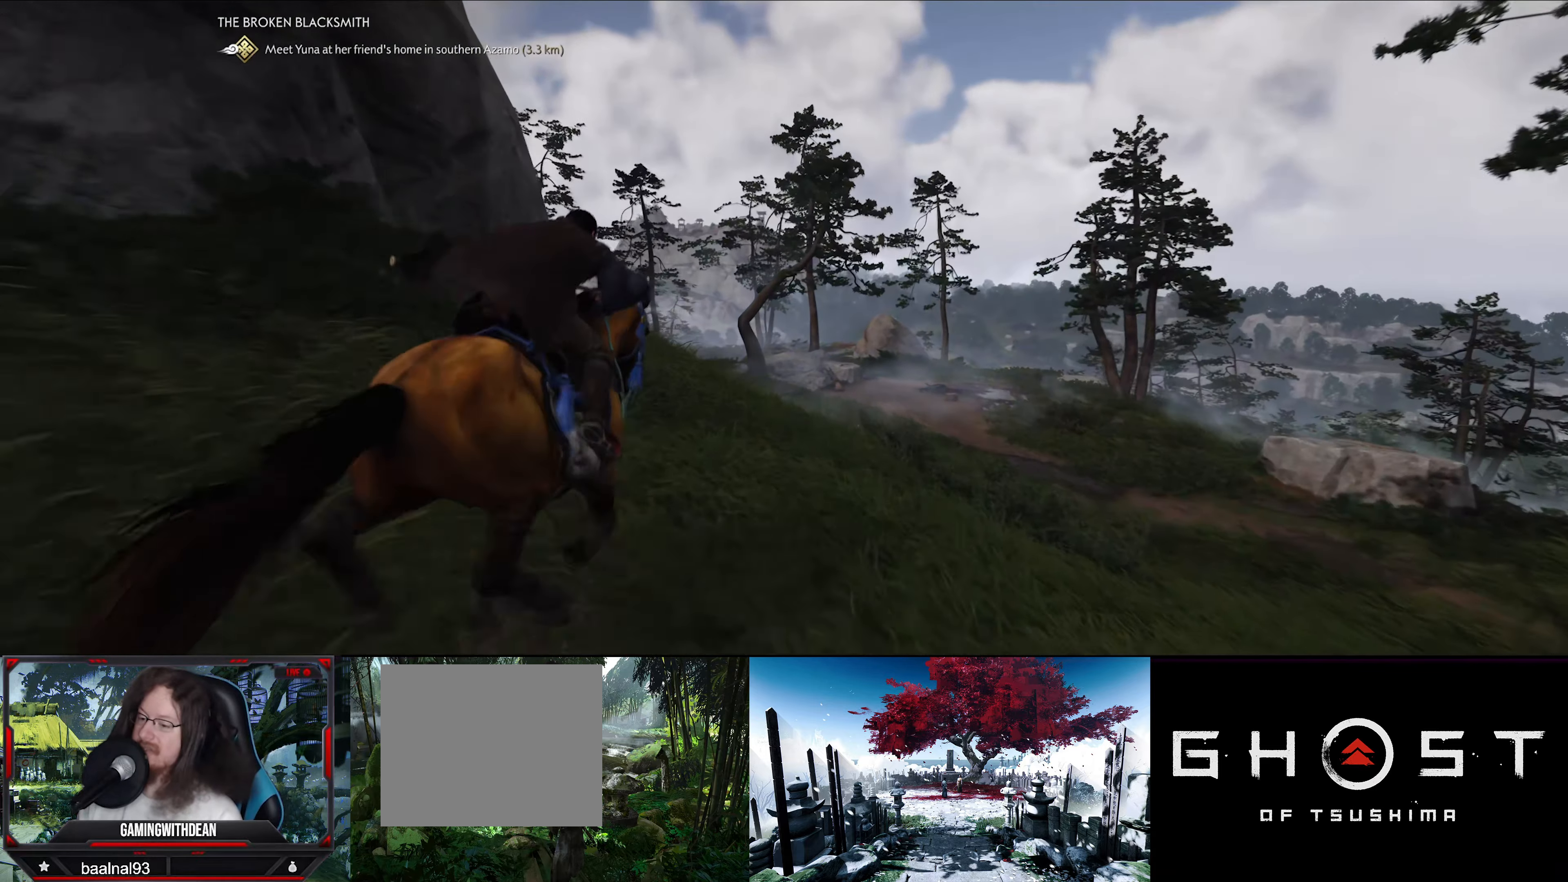
{"buttons": [], "left_stick": "up", "right_stick": "center", "events": []}
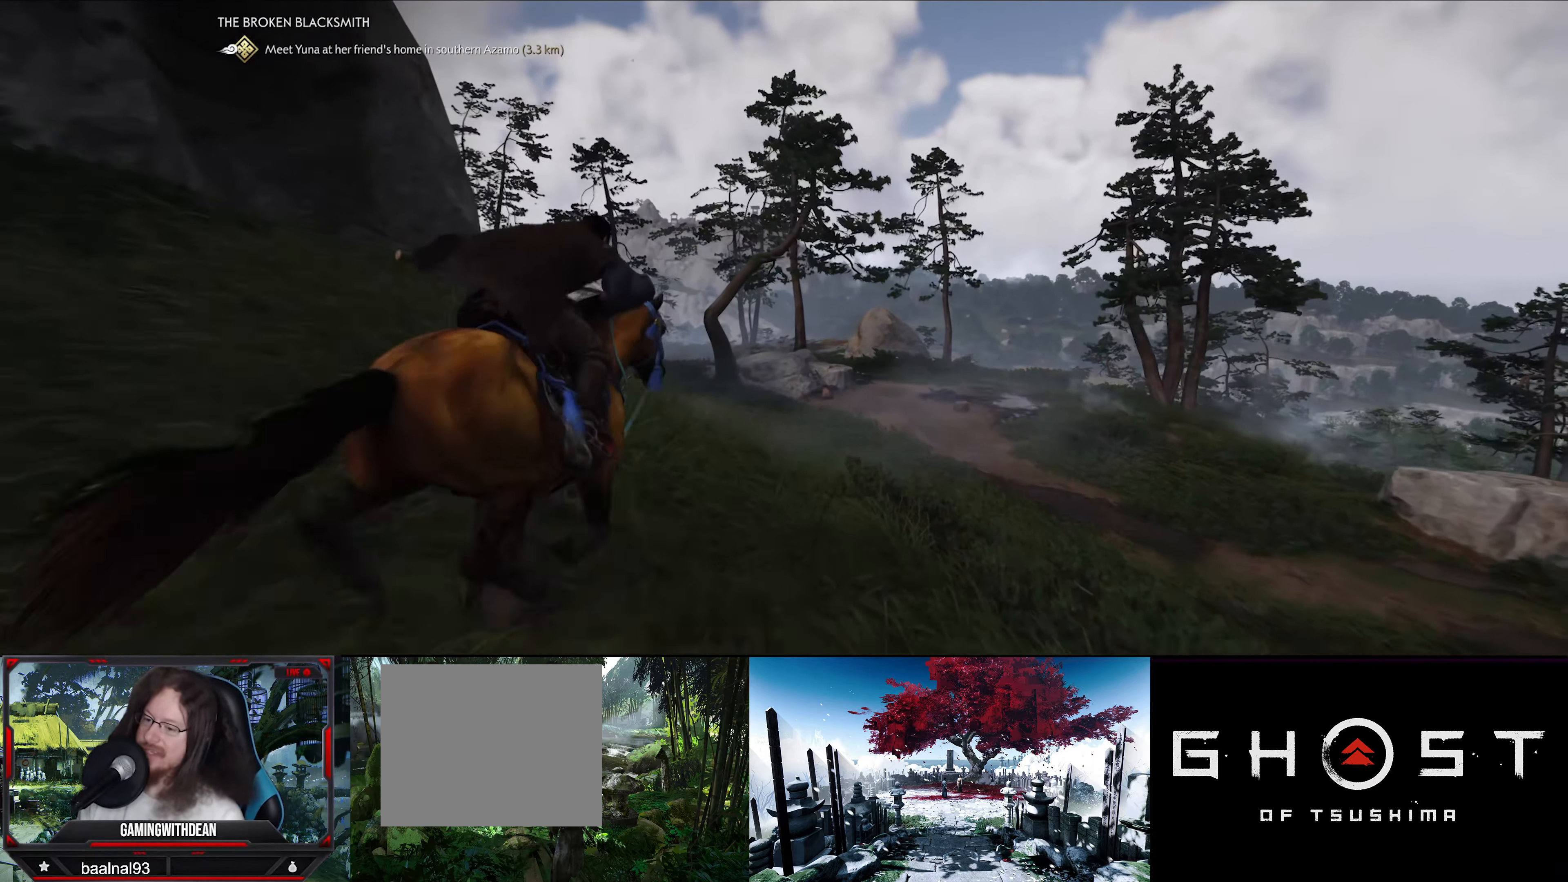
{"buttons": [], "left_stick": "up", "right_stick": "left", "events": [[33, "right_stick", "down"], [133, "right_stick", "down-left"], [250, "right_stick", "center"], [483, "right_stick", "left"]]}
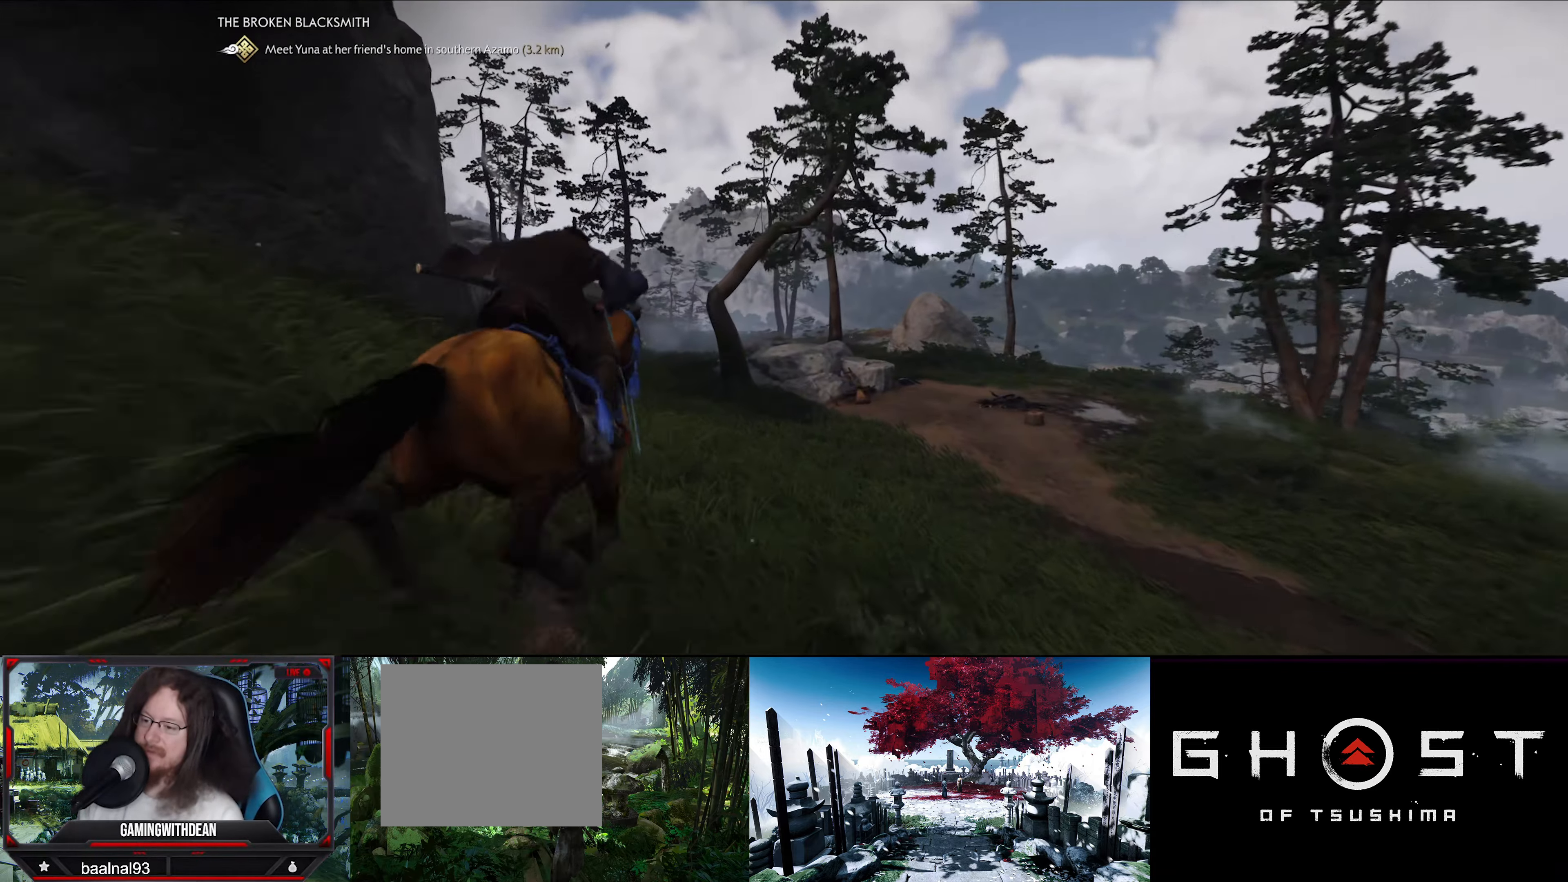
{"buttons": [], "left_stick": "up", "right_stick": "center", "events": [[50, "right_stick", "down-left"], [233, "right_stick", "center"]]}
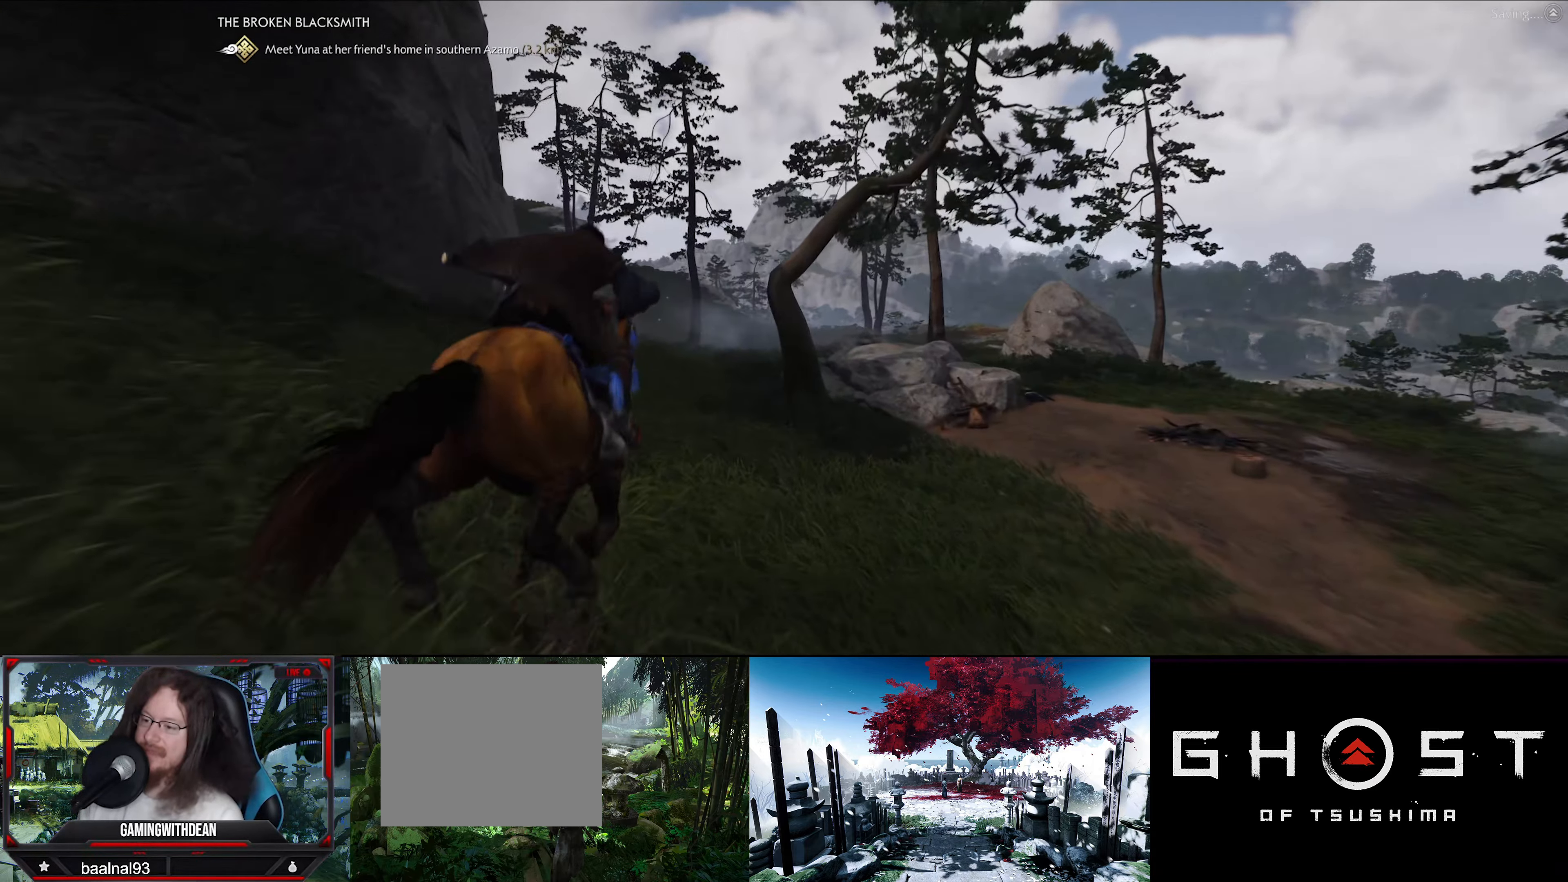
{"buttons": [], "left_stick": "up", "right_stick": "center", "events": [[17, "right_stick", "down-left"], [200, "right_stick", "center"]]}
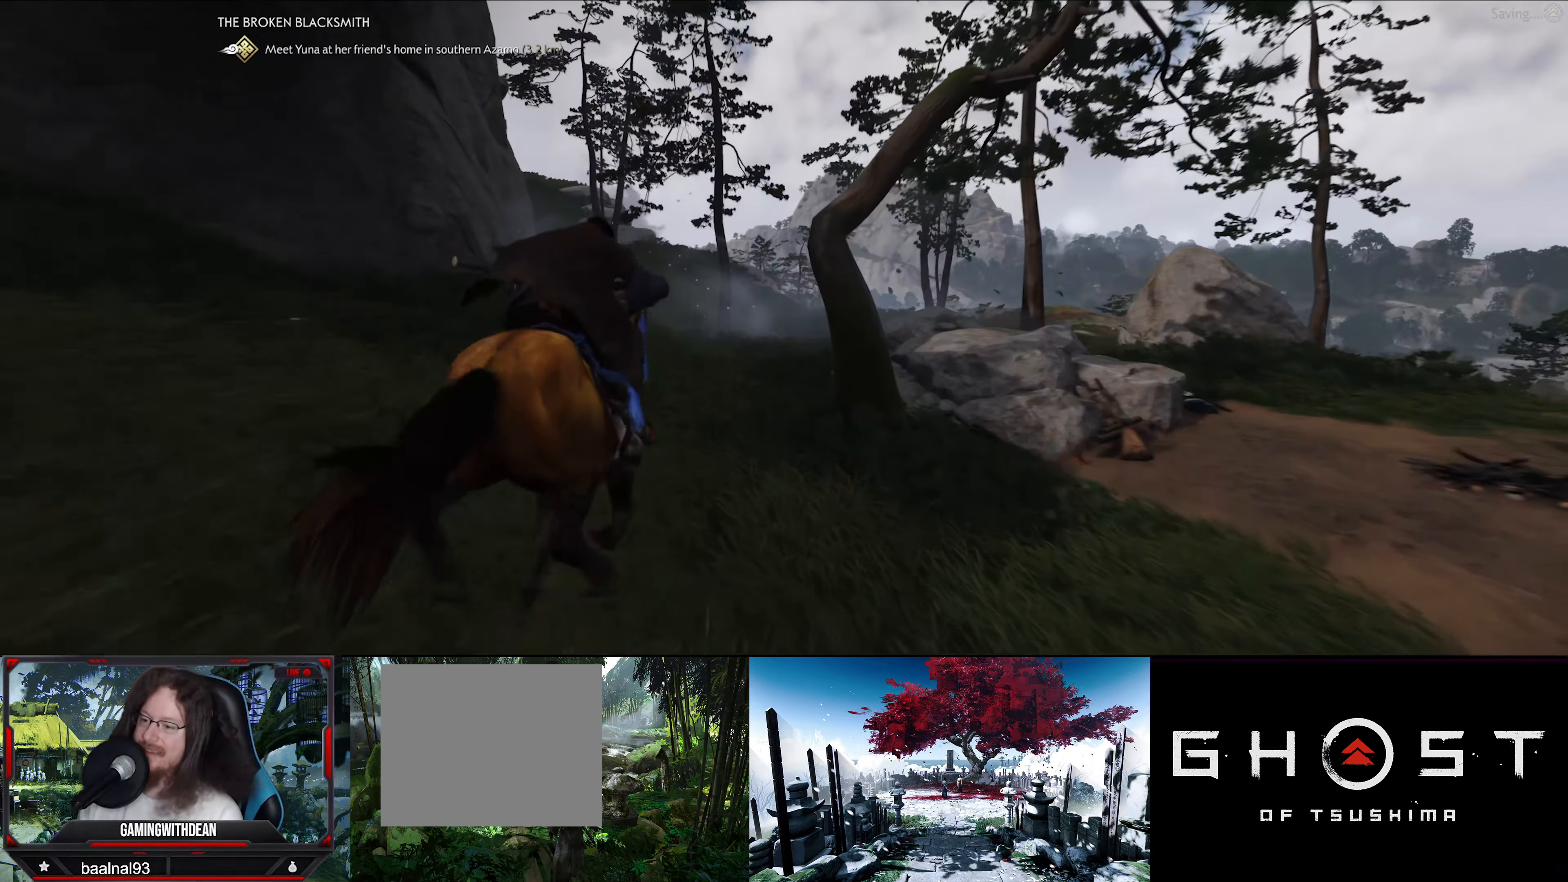
{"buttons": [], "left_stick": "up", "right_stick": "center", "events": [[133, "right_stick", "down"], [383, "right_stick", "center"]]}
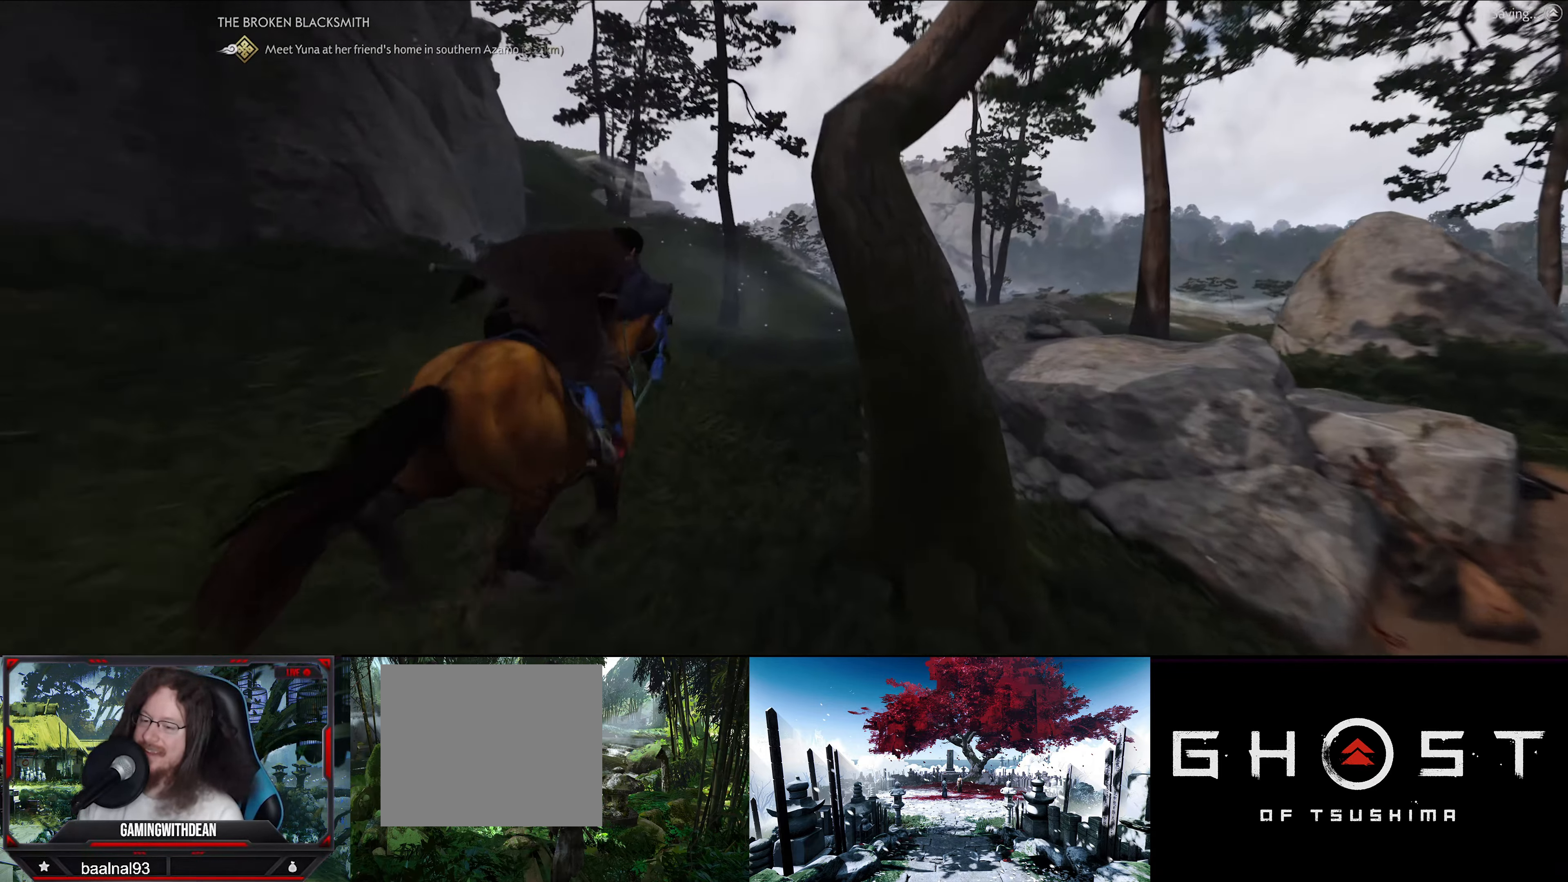
{"buttons": [], "left_stick": "up", "right_stick": "center", "events": [[33, "left_stick", "up-right"], [83, "right_stick", "down-right"], [300, "left_stick", "up"], [367, "right_stick", "center"]]}
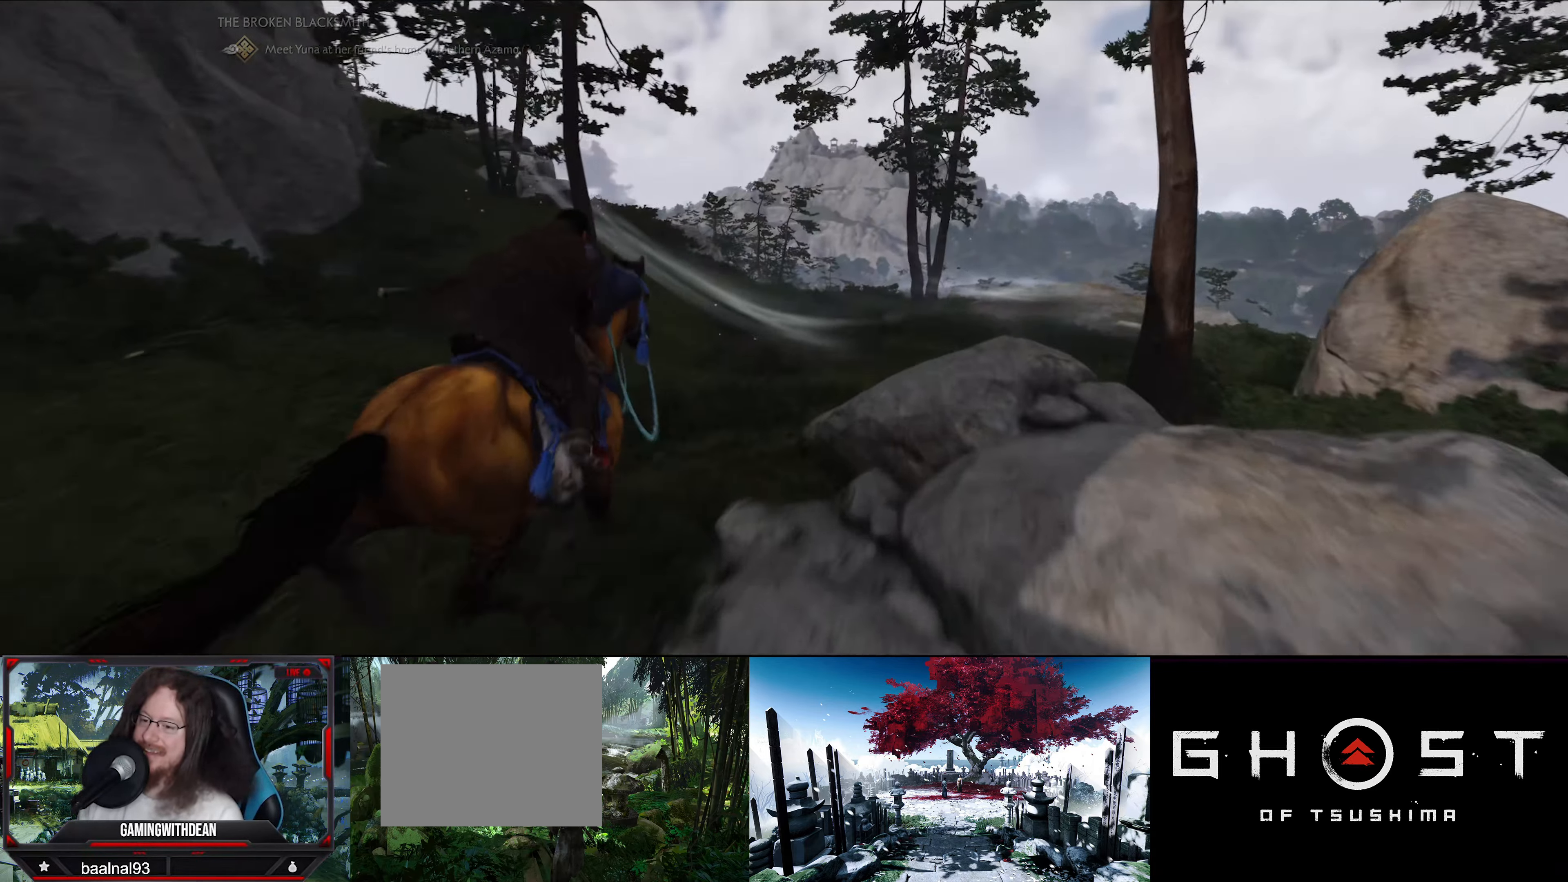
{"buttons": [], "left_stick": "up", "right_stick": "center", "events": []}
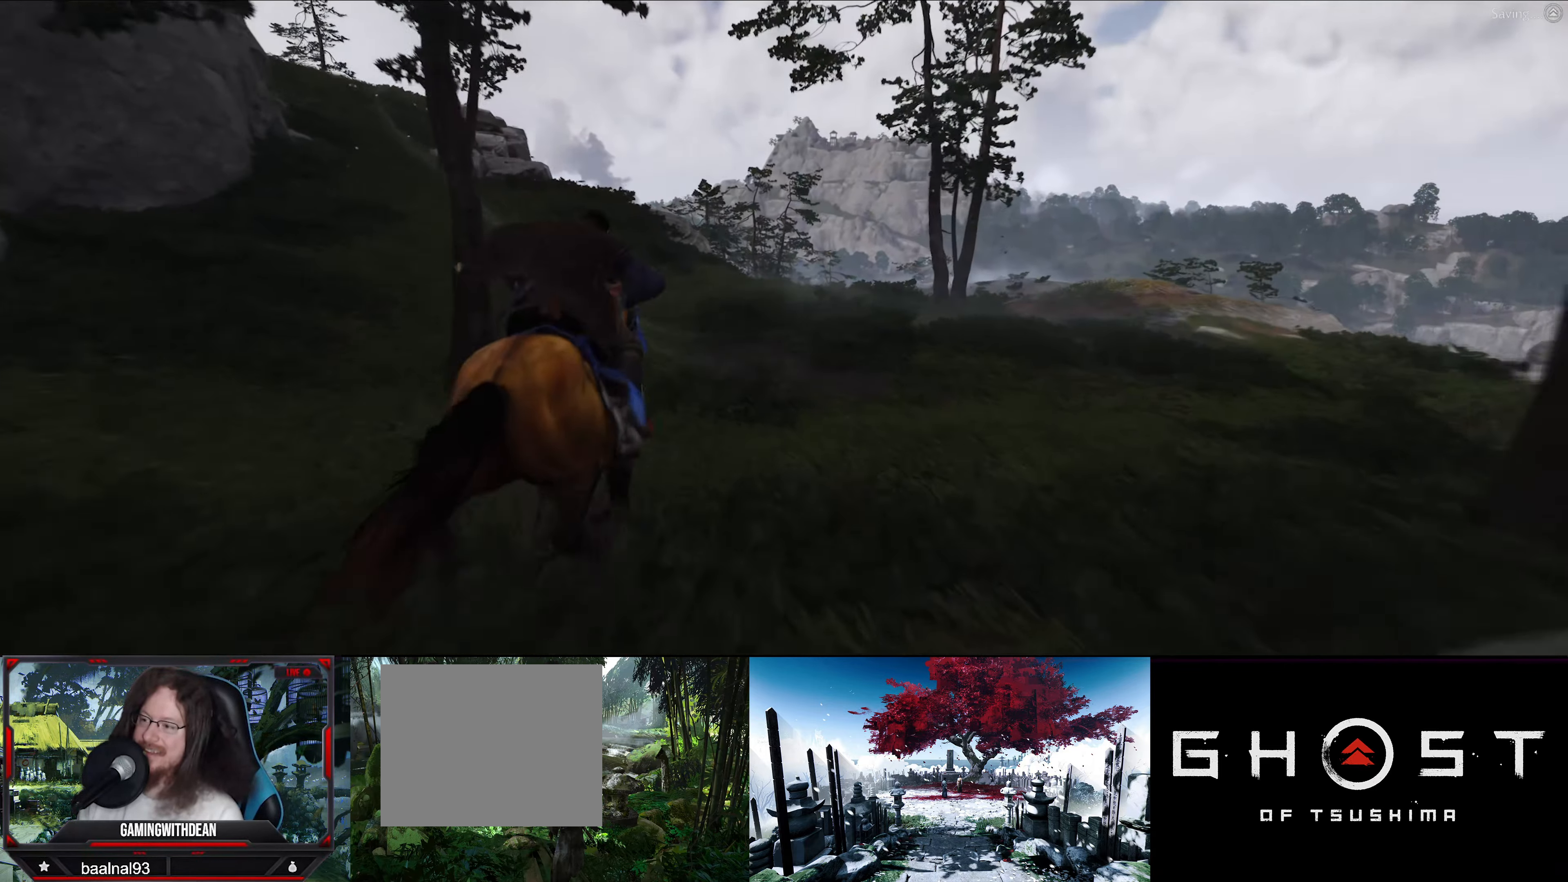
{"buttons": [], "left_stick": "up", "right_stick": "left", "events": [[233, "right_stick", "left"]]}